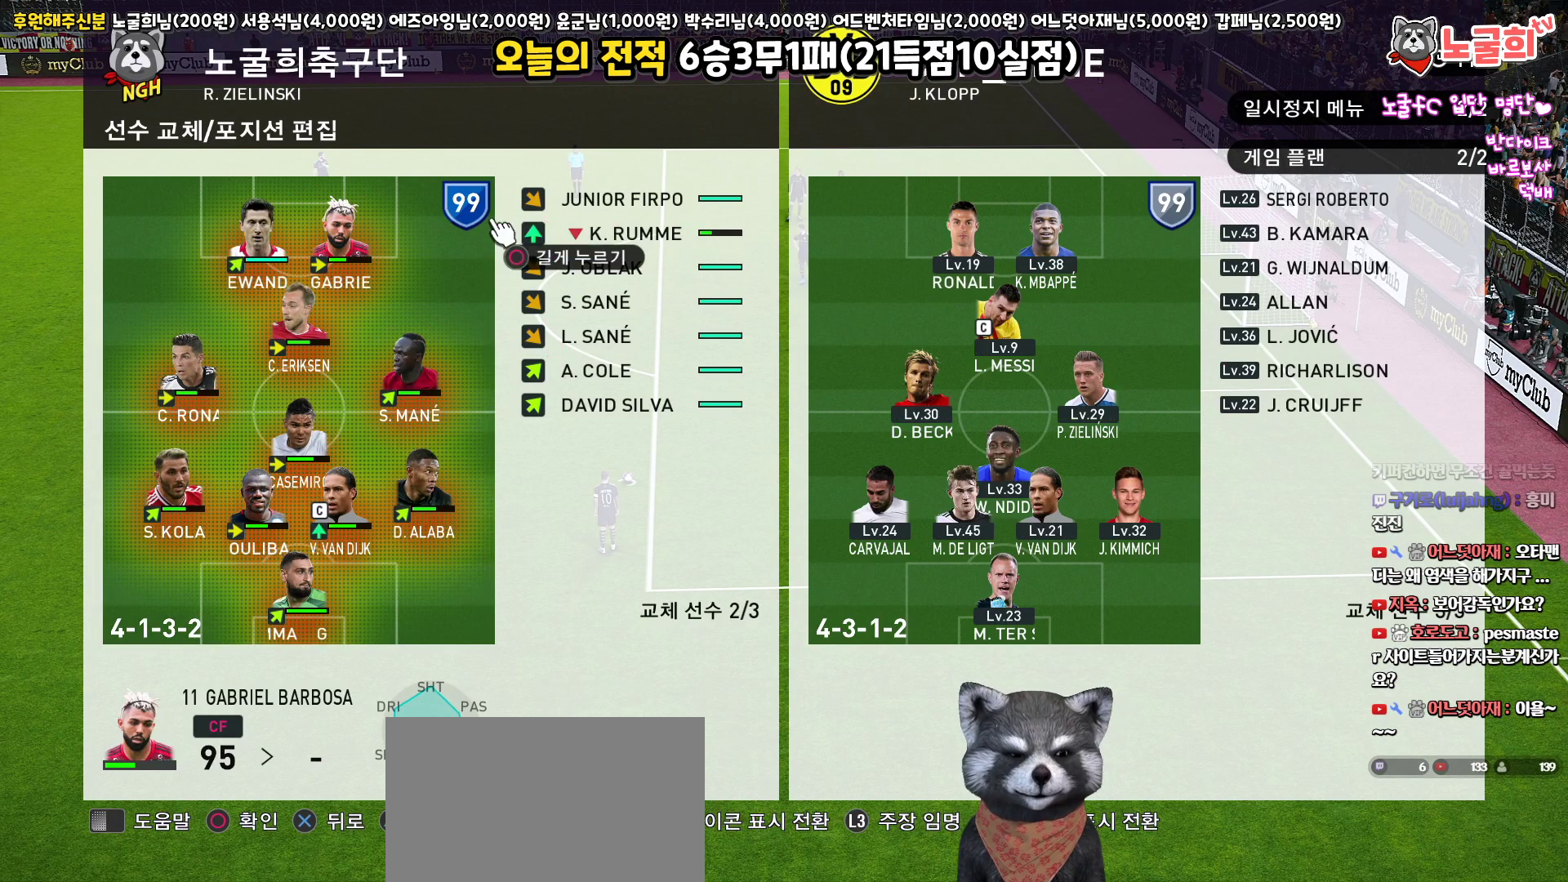
Gameplay with a controller (PlayStation layout); each line is a JSON object with the inputs held at the frame after it. "events" lists button and stick changes between this image and that frame as [ms after this image, input, new state], when the widget could be followed in between.
{"buttons": ["DPAD_DOWN"], "left_stick": "center", "right_stick": "center", "events": [[17, "DPAD_LEFT", "down"], [133, "DPAD_LEFT", "up"], [433, "DPAD_DOWN", "down"]]}
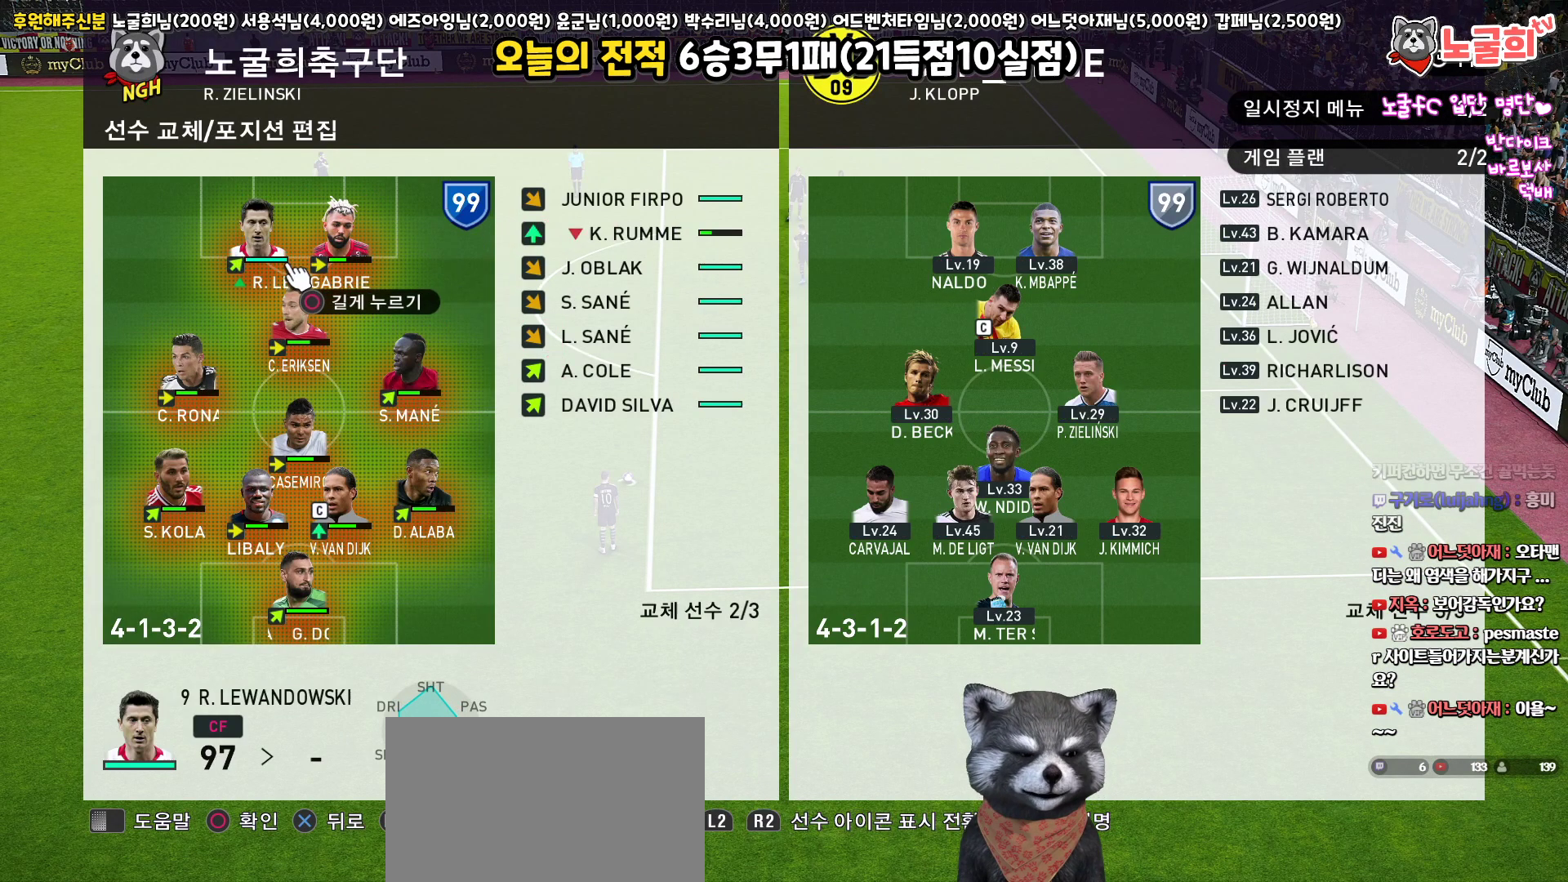
{"buttons": [], "left_stick": "center", "right_stick": "center", "events": [[67, "DPAD_DOWN", "up"], [383, "DPAD_UP", "down"], [500, "DPAD_UP", "up"]]}
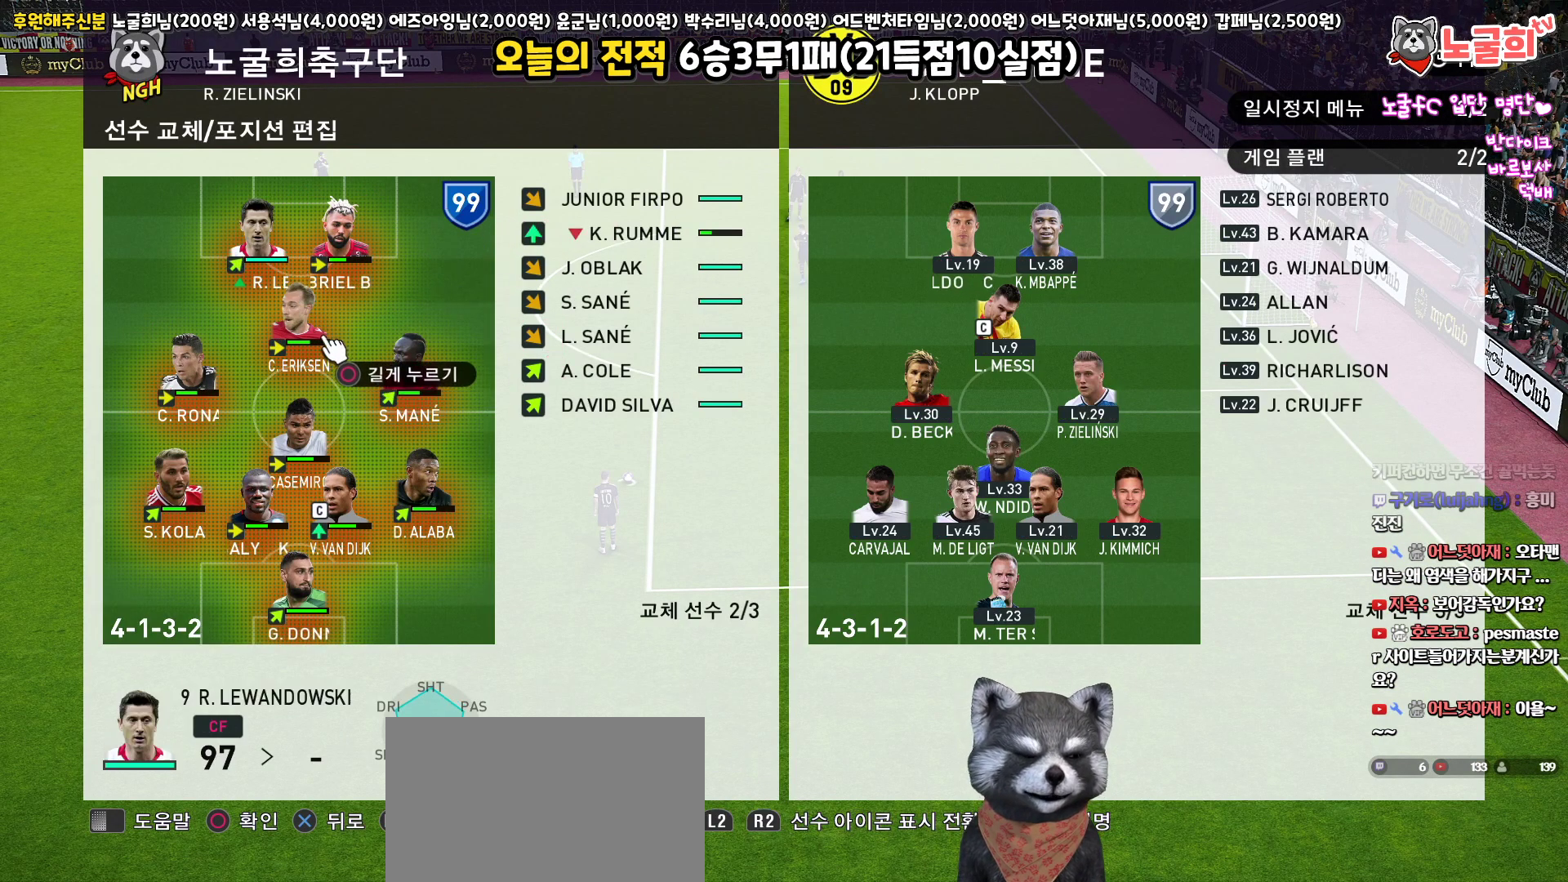
{"buttons": [], "left_stick": "center", "right_stick": "center", "events": [[183, "DPAD_RIGHT", "down"], [300, "DPAD_RIGHT", "up"]]}
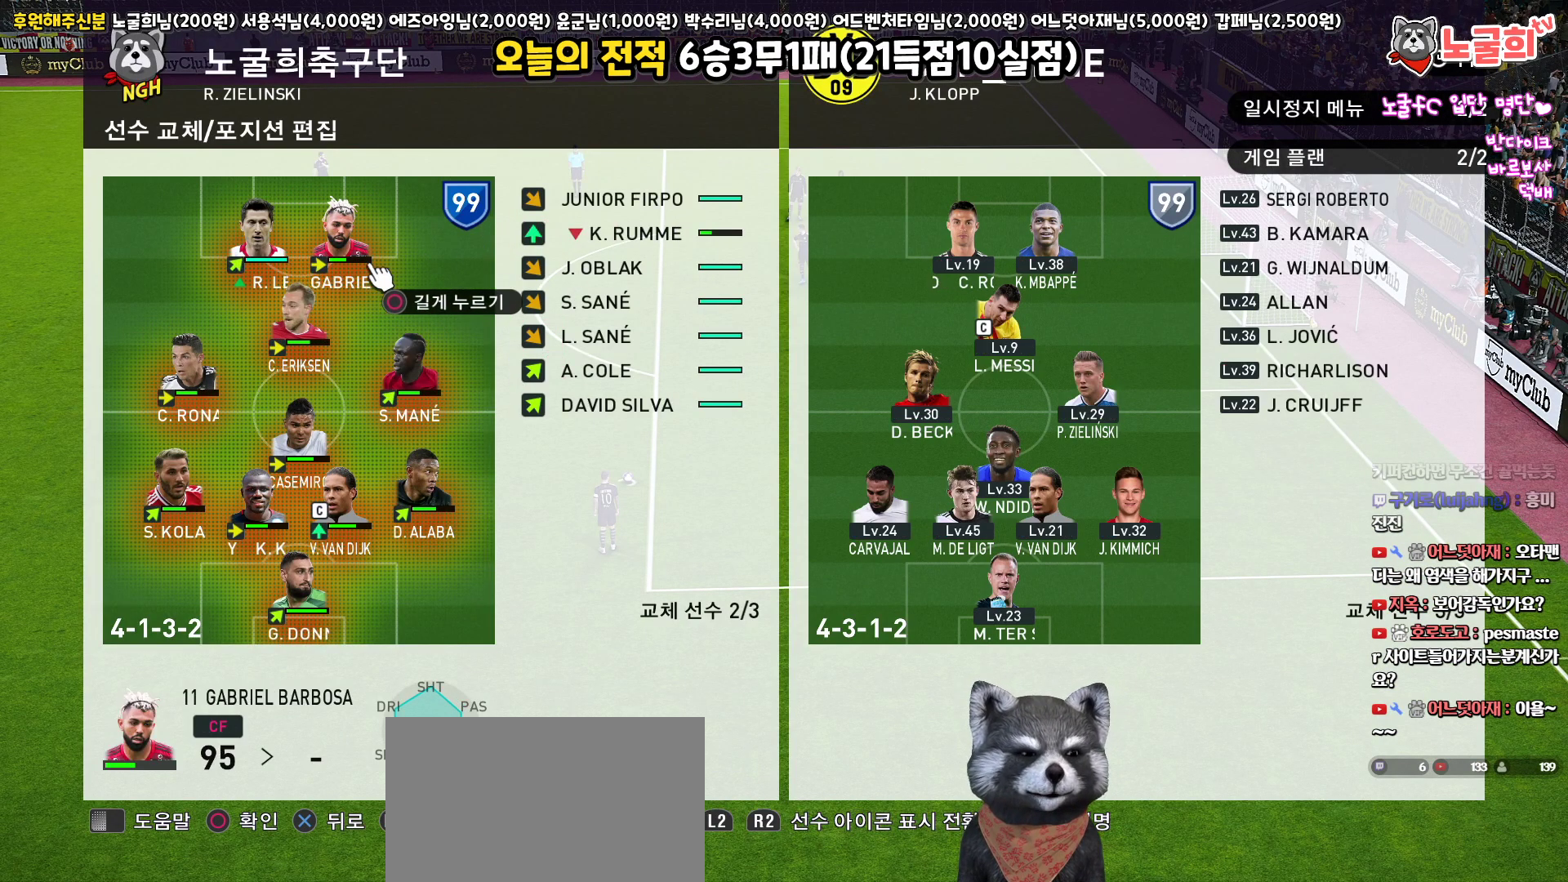
{"buttons": [], "left_stick": "center", "right_stick": "center", "events": []}
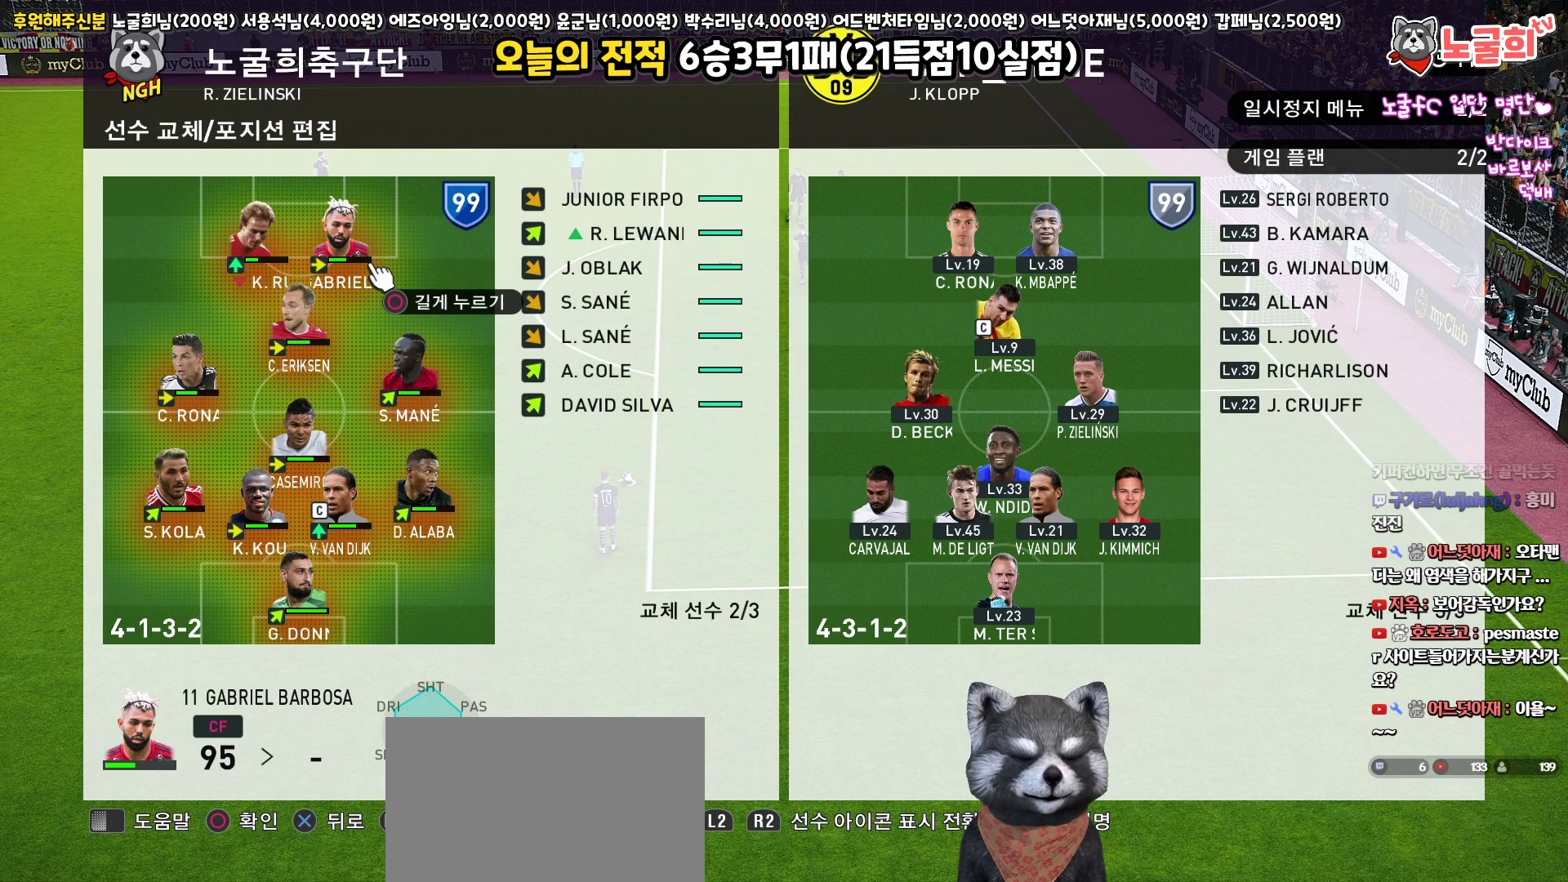
{"buttons": ["CIRCLE"], "left_stick": "center", "right_stick": "center", "events": [[417, "CIRCLE", "down"]]}
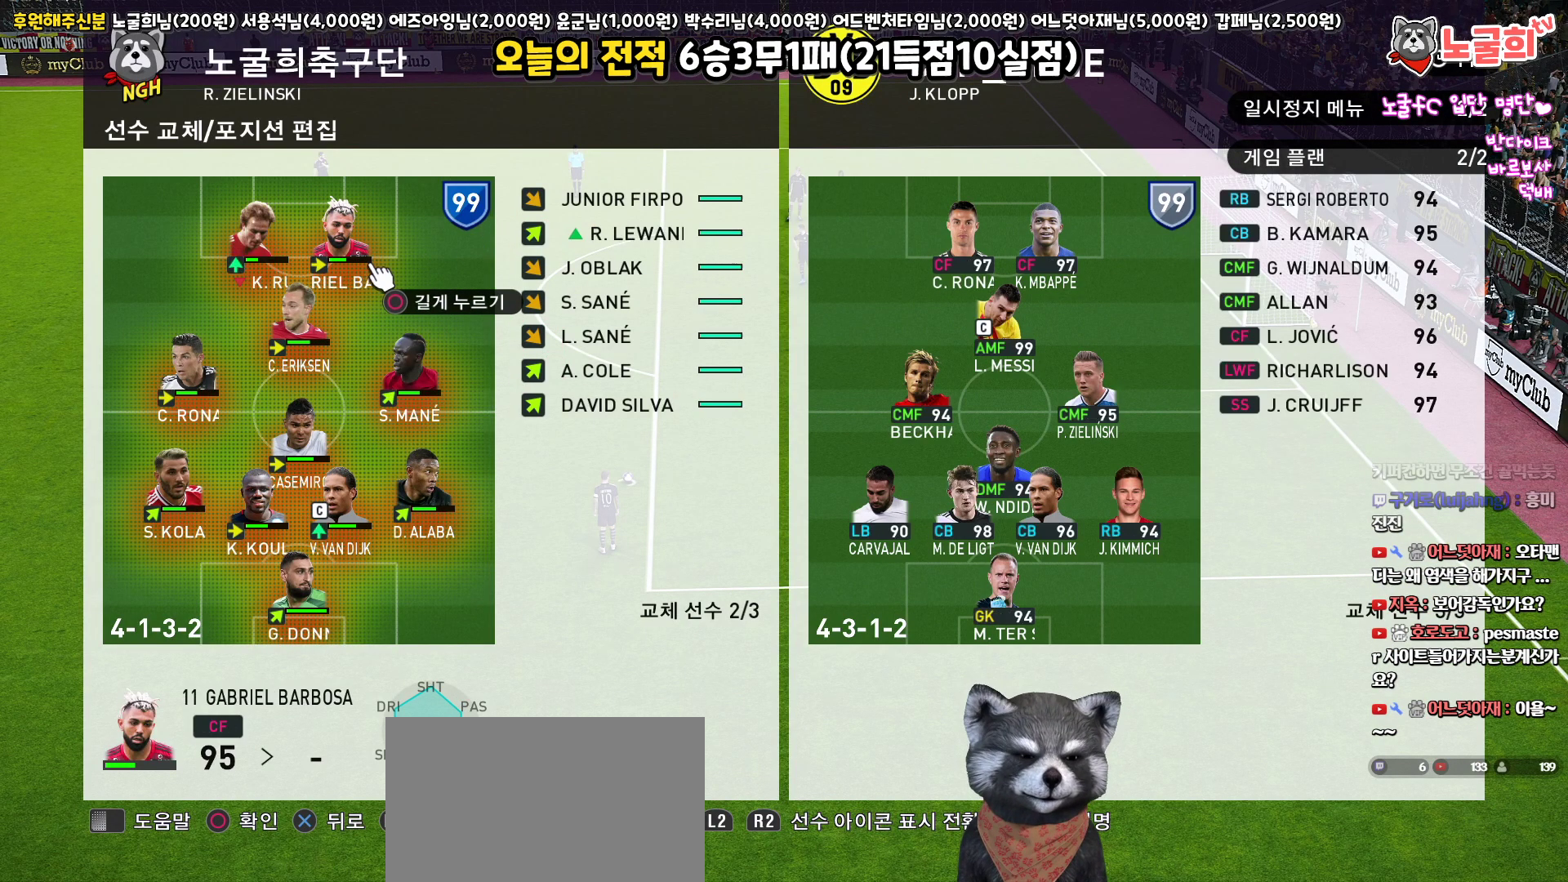
{"buttons": ["DPAD_DOWN"], "left_stick": "center", "right_stick": "center", "events": [[17, "CIRCLE", "up"], [450, "DPAD_DOWN", "down"]]}
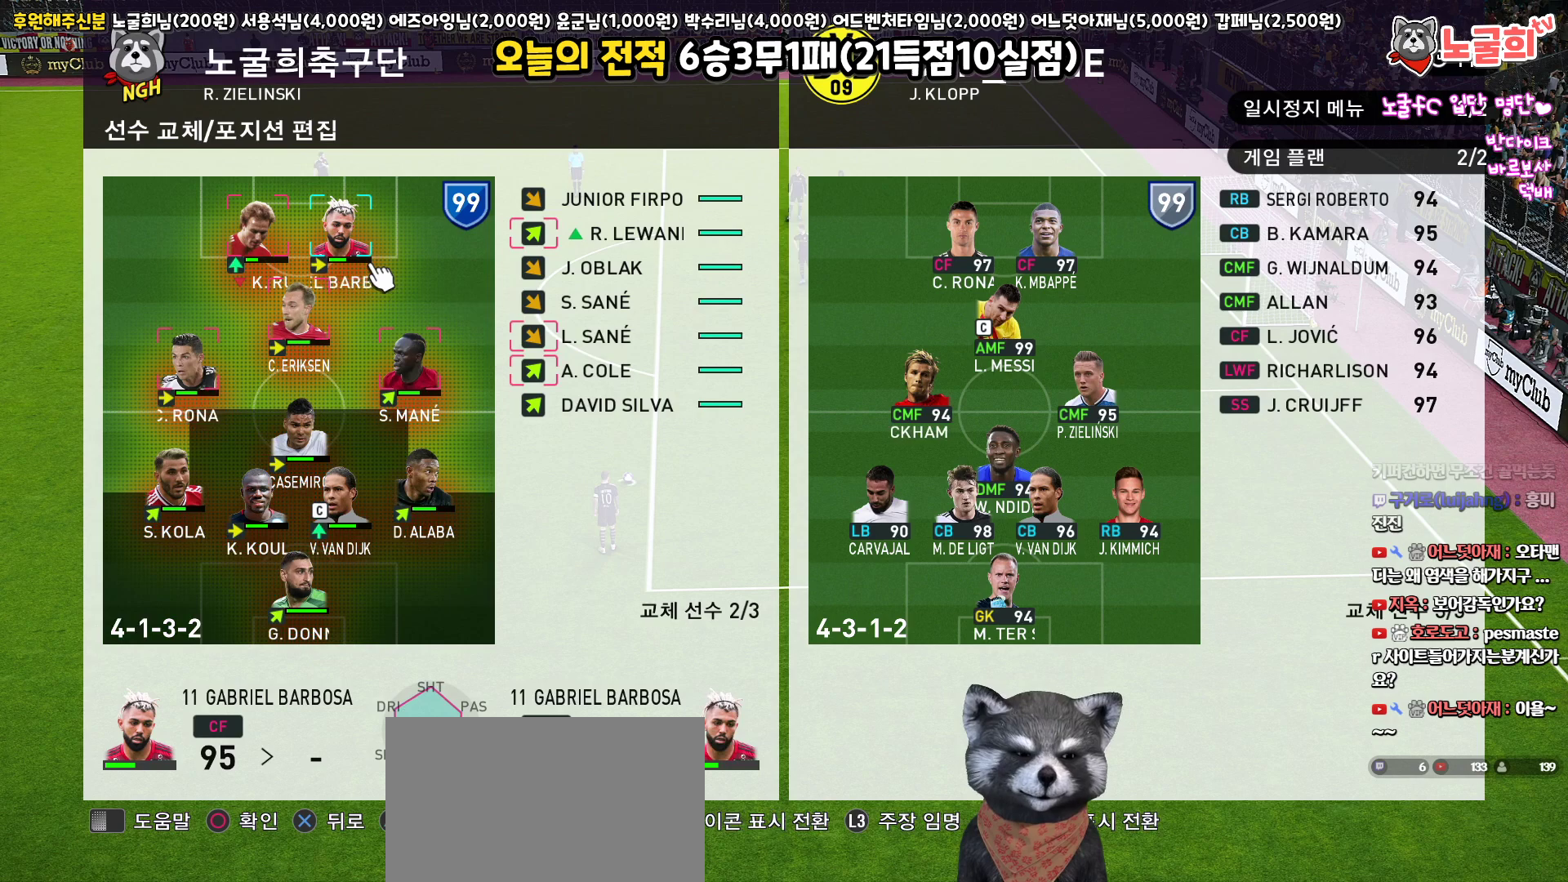
{"buttons": ["DPAD_UP"], "left_stick": "center", "right_stick": "center", "events": [[17, "DPAD_DOWN", "up"], [150, "DPAD_DOWN", "down"], [233, "DPAD_DOWN", "up"], [500, "DPAD_UP", "down"]]}
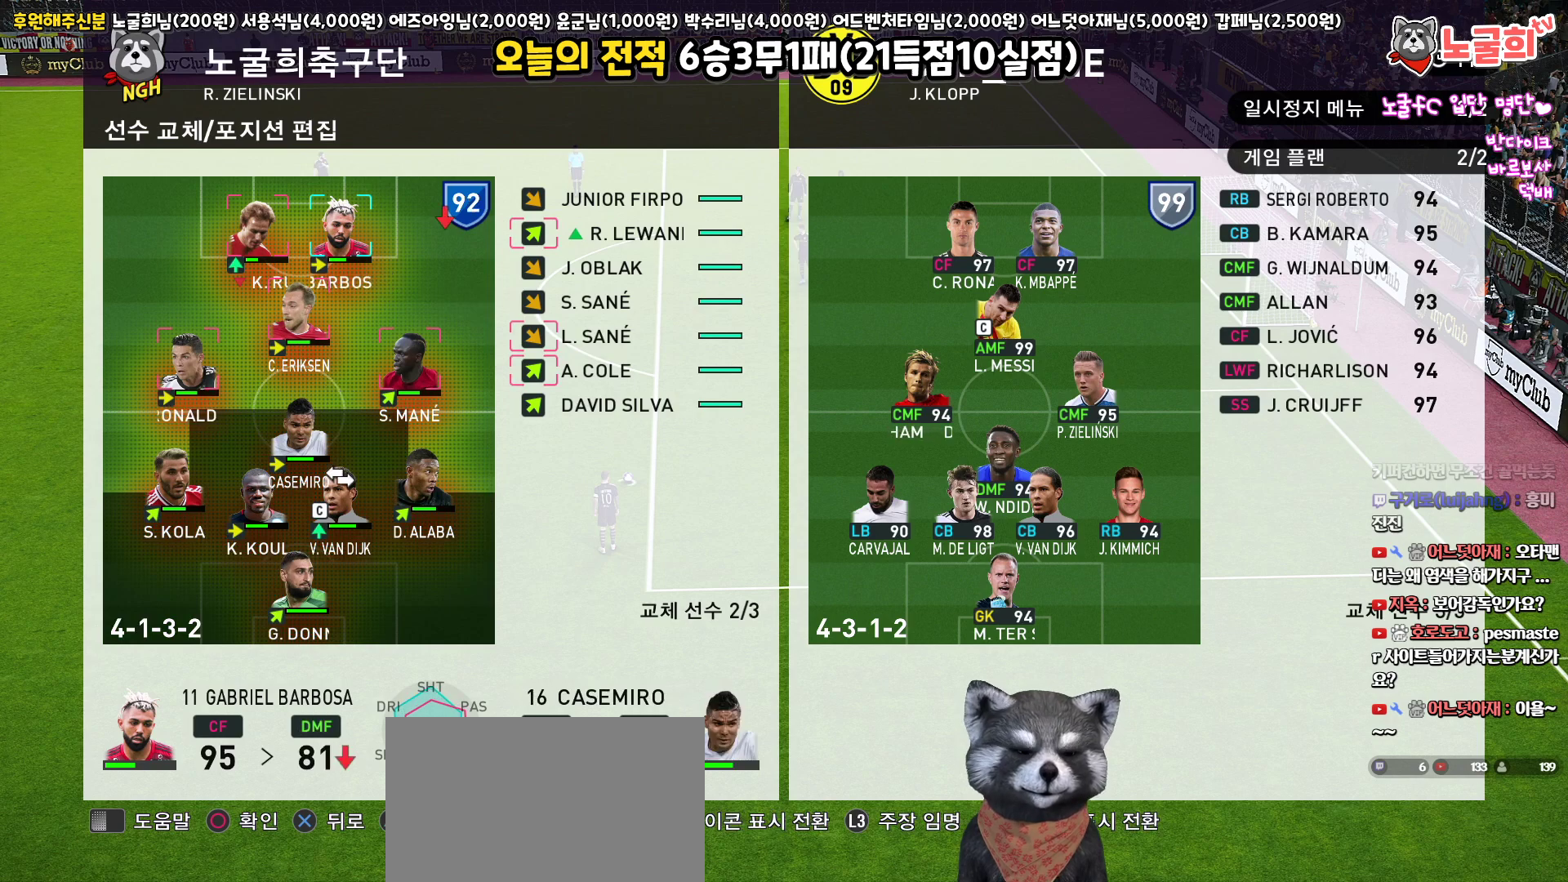
{"buttons": ["DPAD_RIGHT"], "left_stick": "center", "right_stick": "center", "events": [[100, "DPAD_UP", "up"], [300, "DPAD_RIGHT", "down"], [383, "DPAD_RIGHT", "up"], [483, "DPAD_RIGHT", "down"]]}
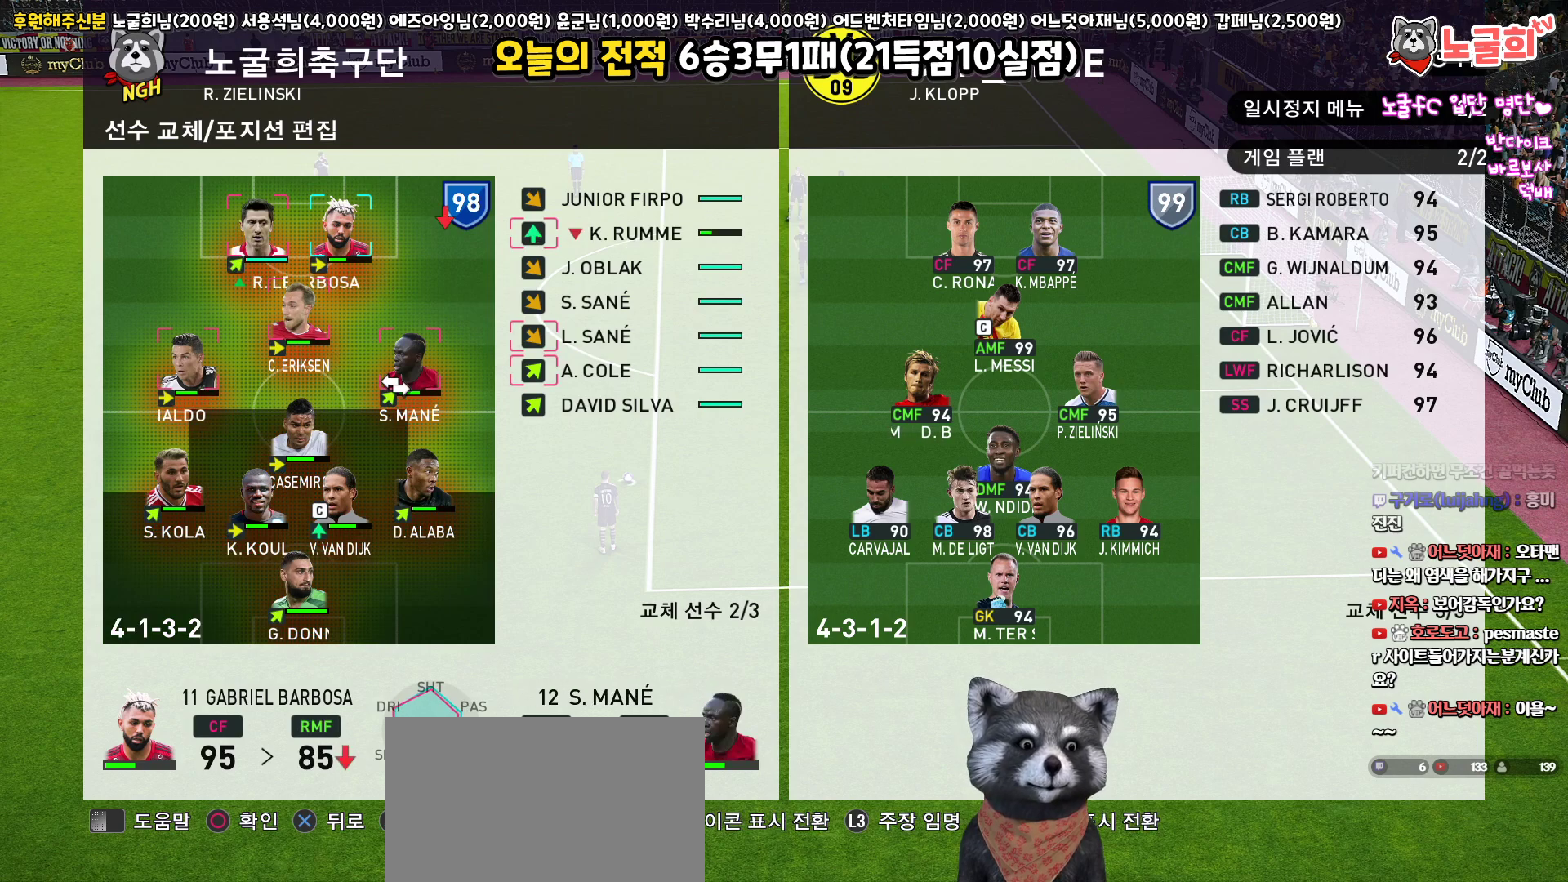
{"buttons": [], "left_stick": "center", "right_stick": "center", "events": [[67, "DPAD_RIGHT", "up"], [250, "DPAD_RIGHT", "down"], [333, "DPAD_RIGHT", "up"]]}
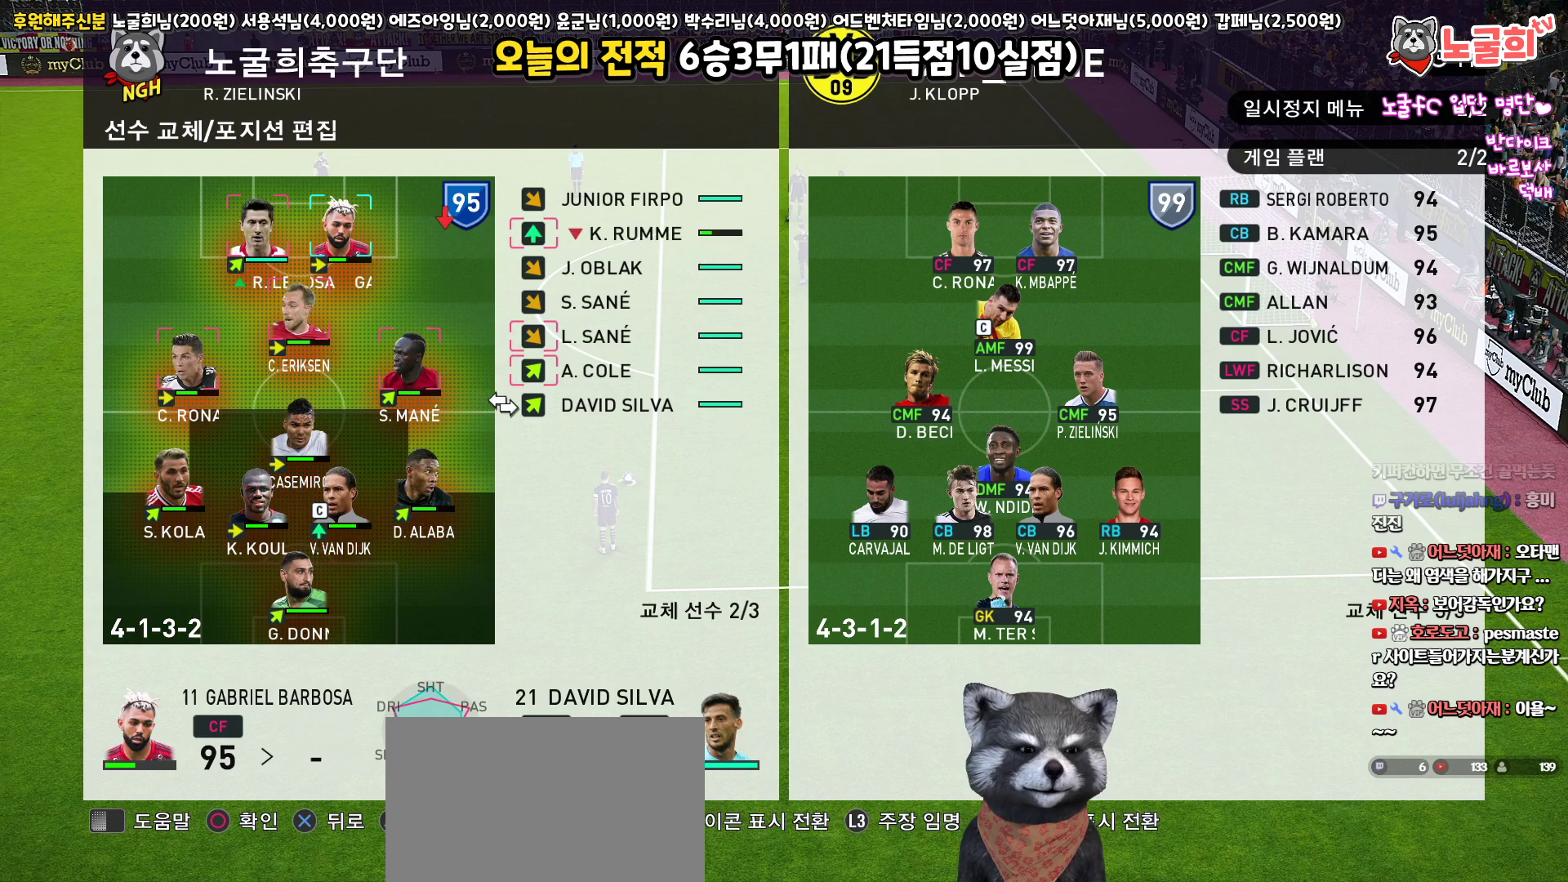
{"buttons": [], "left_stick": "center", "right_stick": "center", "events": [[33, "CROSS", "down"], [100, "CROSS", "up"], [233, "DPAD_UP", "down"], [333, "DPAD_UP", "up"]]}
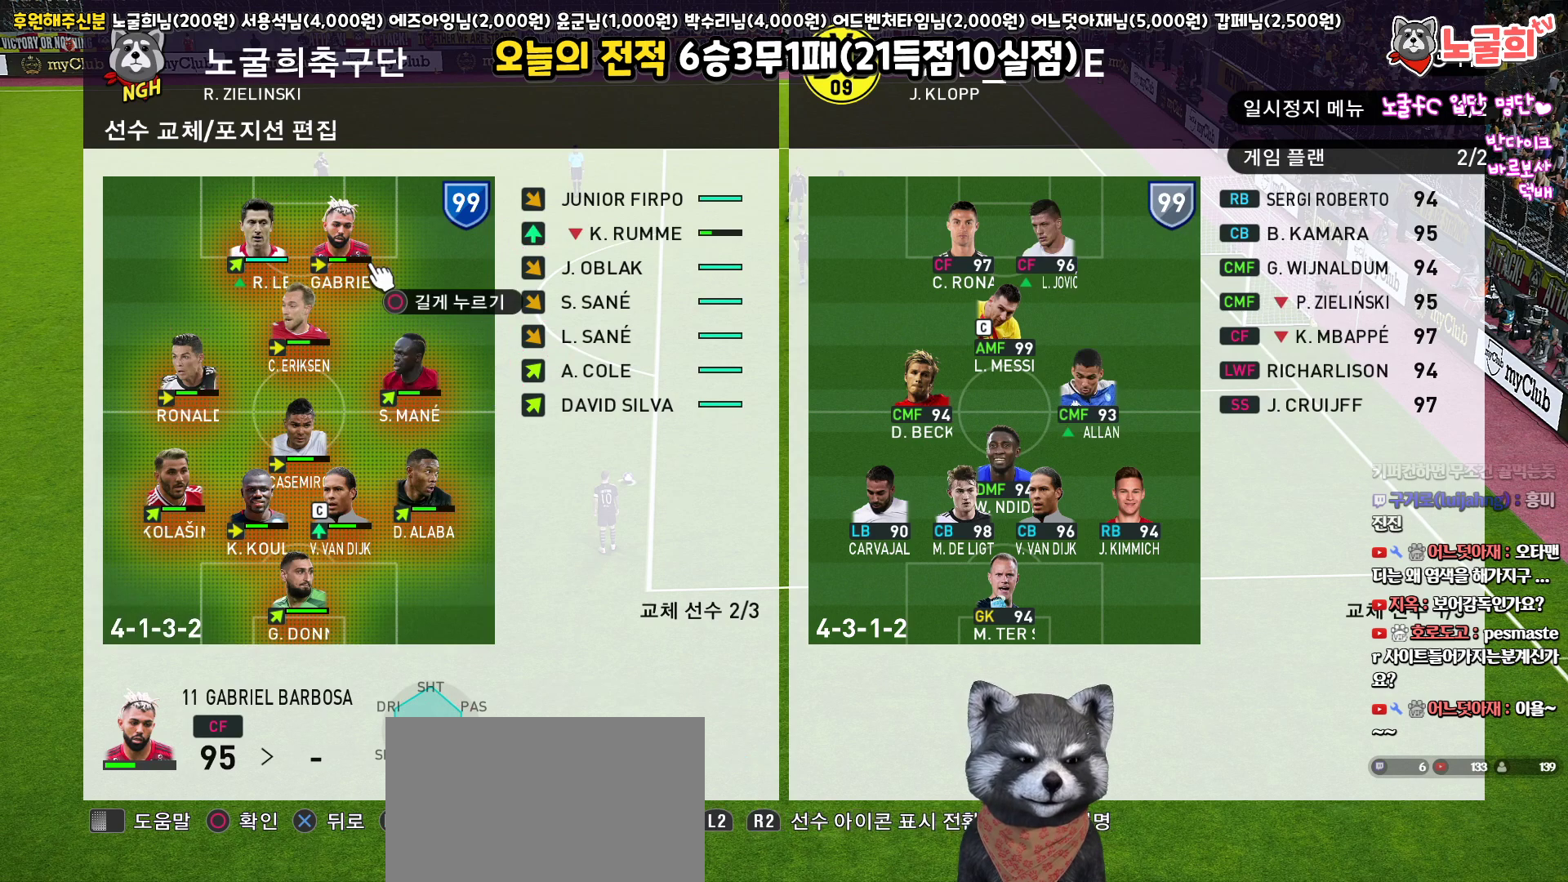
{"buttons": ["DPAD_DOWN"], "left_stick": "center", "right_stick": "center", "events": [[133, "DPAD_RIGHT", "down"], [250, "DPAD_RIGHT", "up"], [417, "DPAD_DOWN", "down"]]}
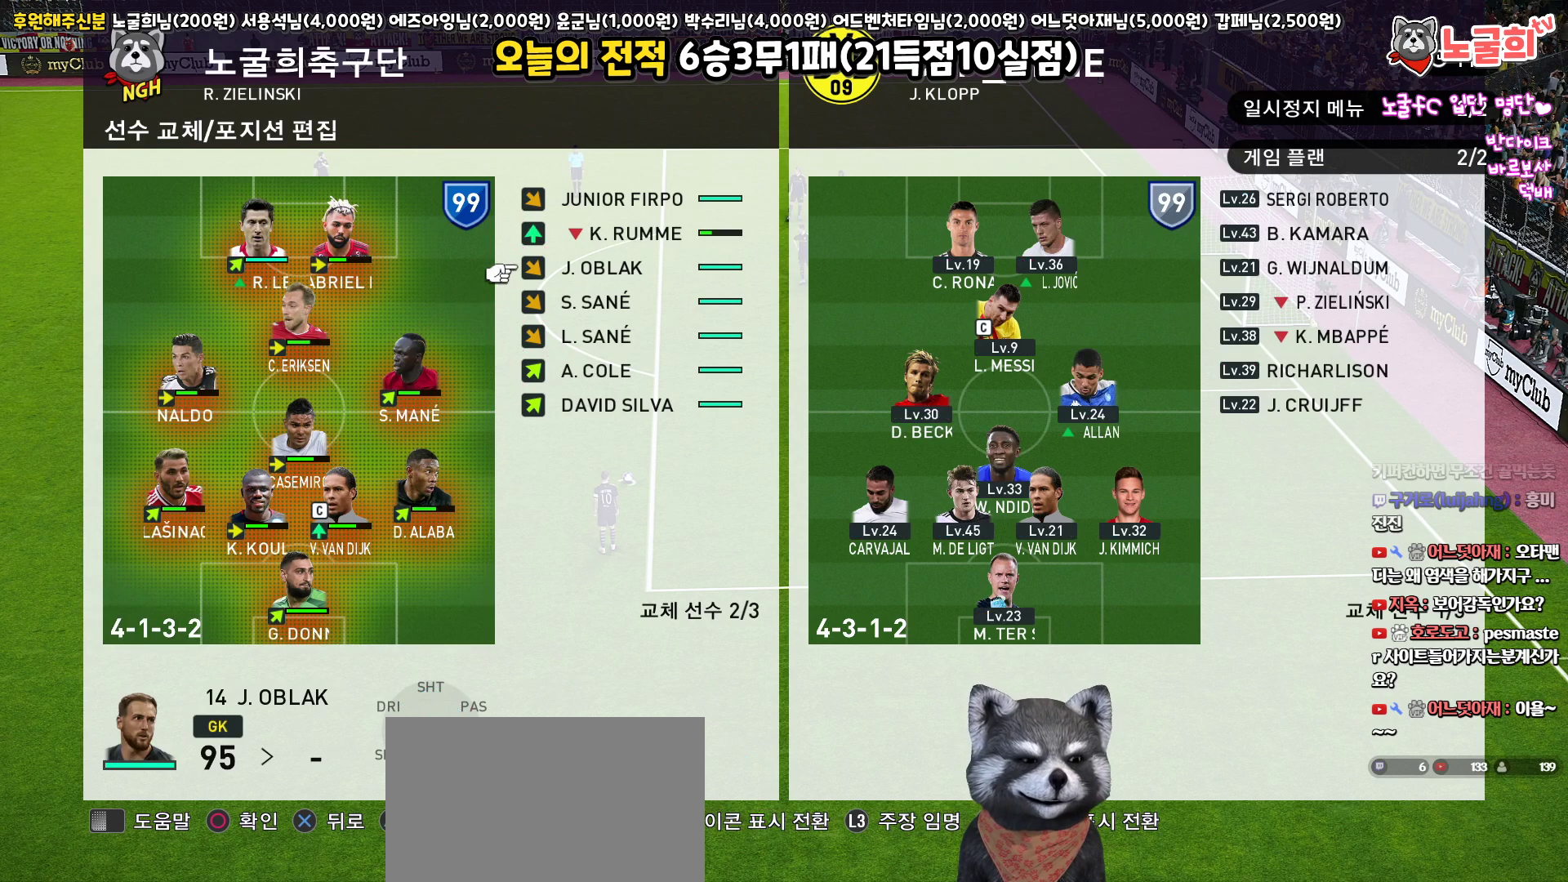
{"buttons": [], "left_stick": "center", "right_stick": "center", "events": [[17, "DPAD_DOWN", "up"], [267, "DPAD_LEFT", "down"], [367, "DPAD_LEFT", "up"]]}
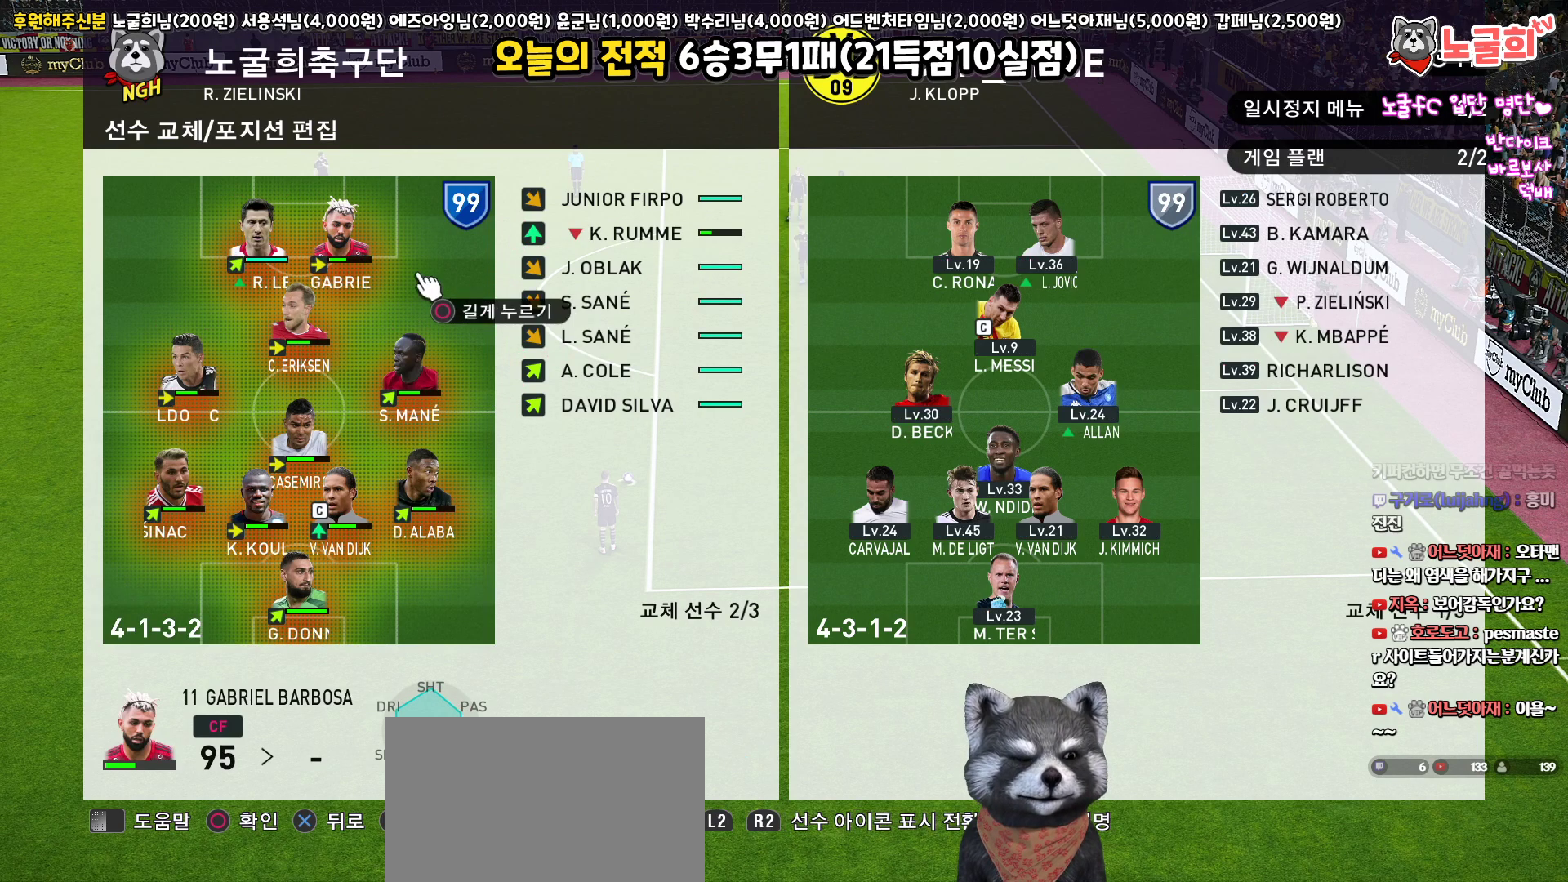
{"buttons": [], "left_stick": "center", "right_stick": "center", "events": []}
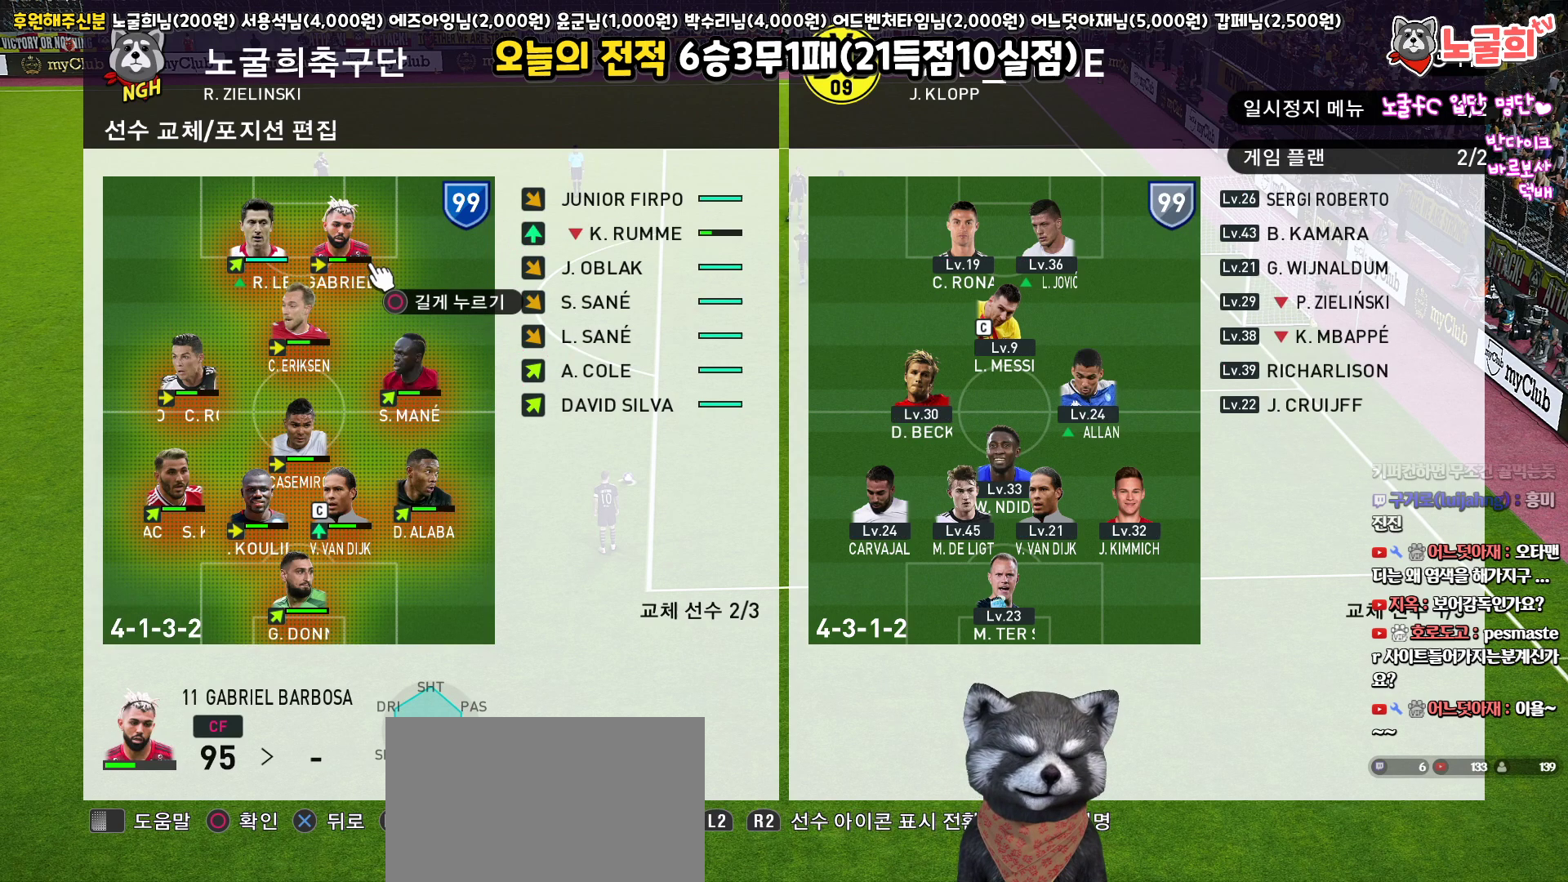
{"buttons": [], "left_stick": "center", "right_stick": "center", "events": []}
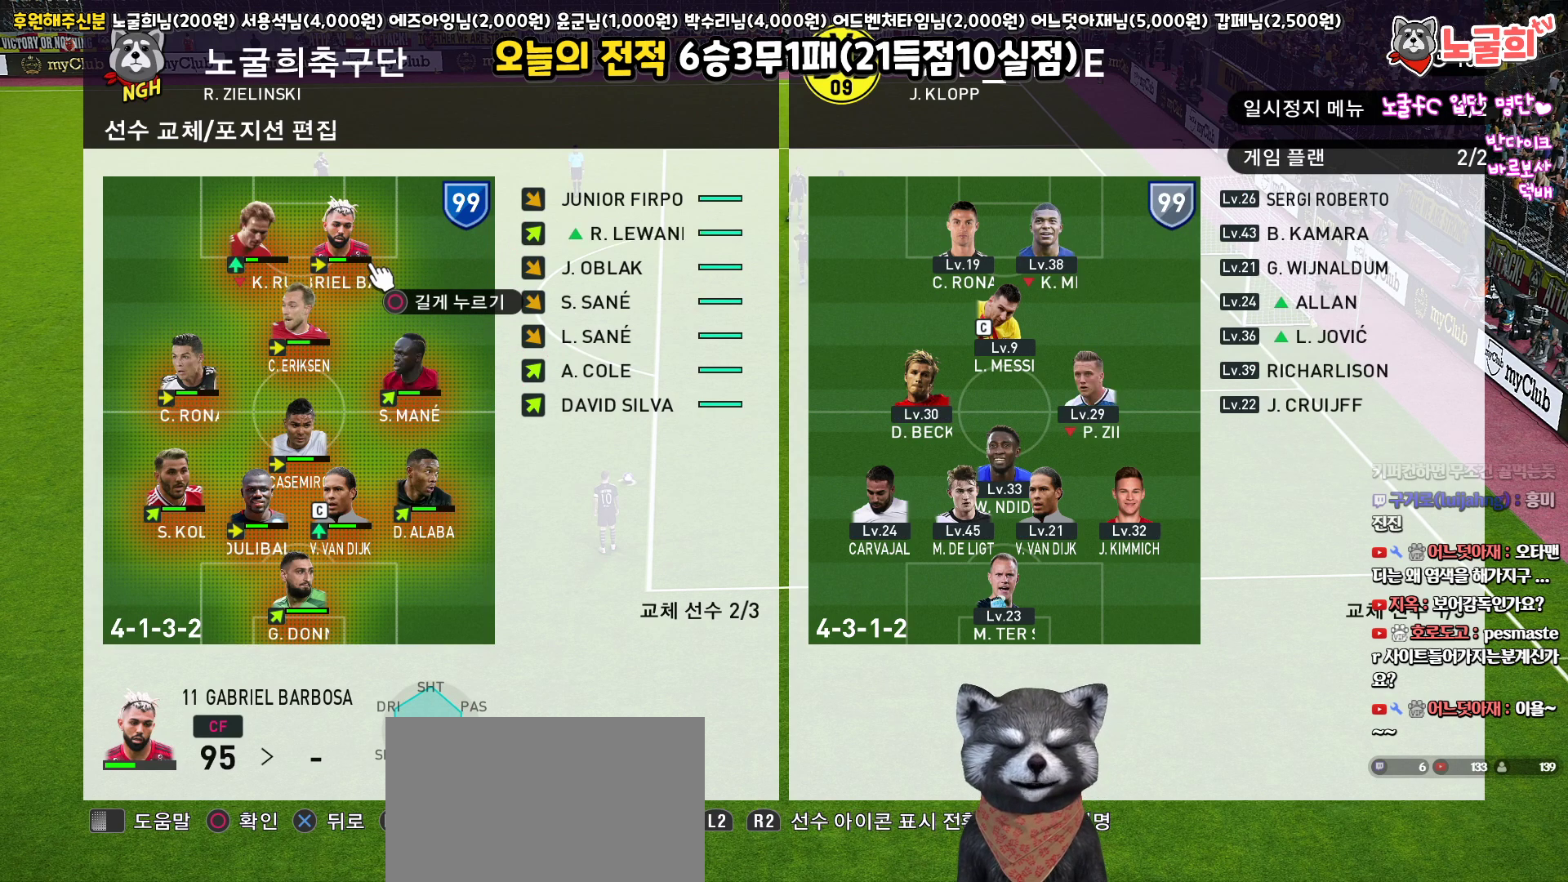
{"buttons": [], "left_stick": "center", "right_stick": "center", "events": []}
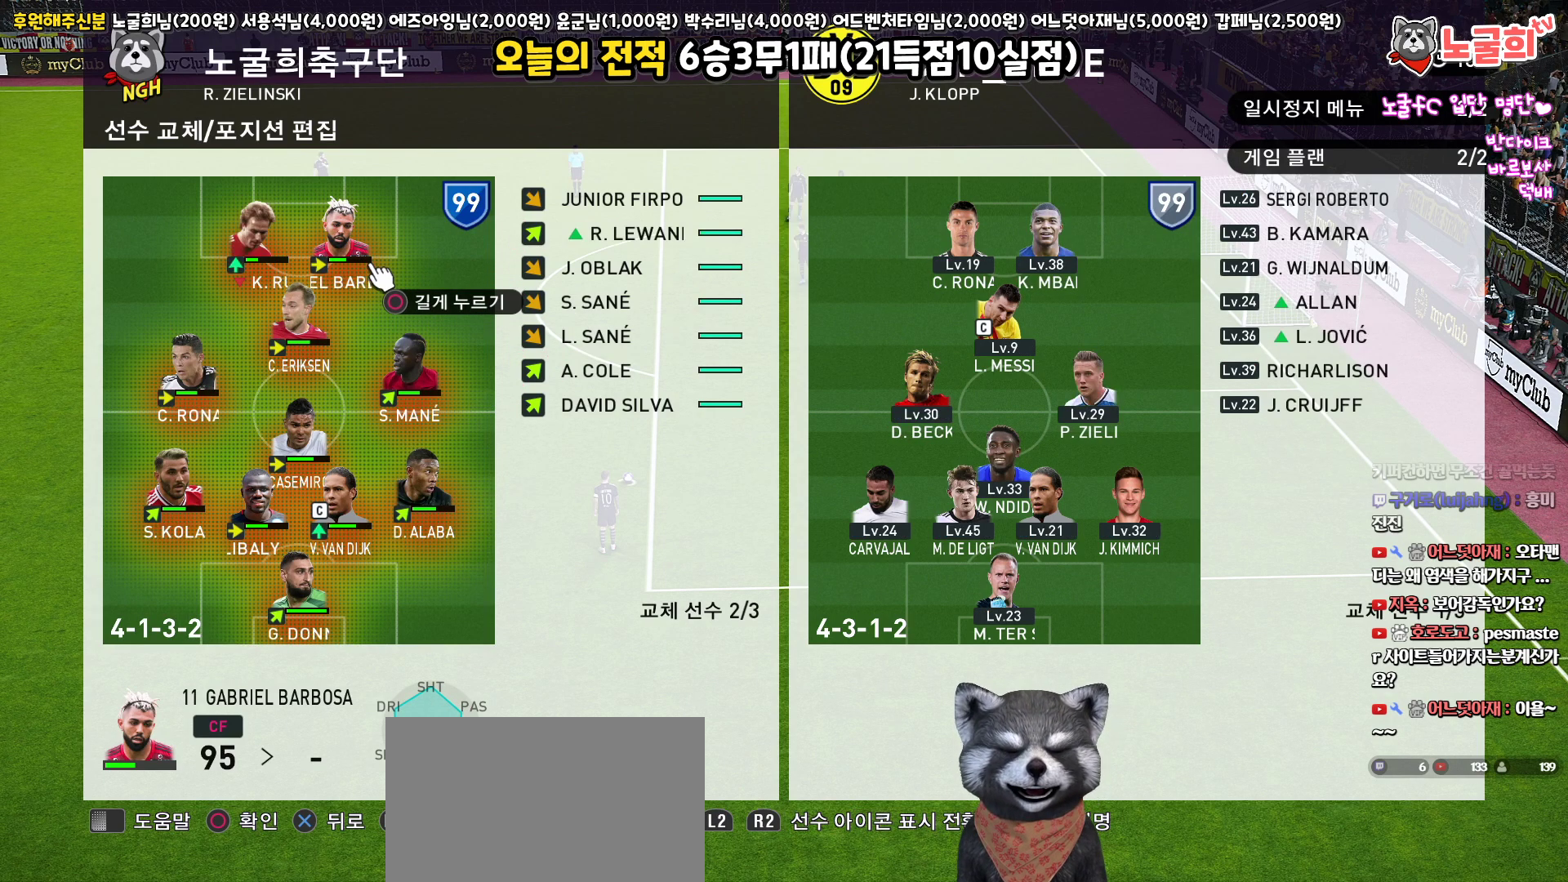
{"buttons": [], "left_stick": "center", "right_stick": "center", "events": []}
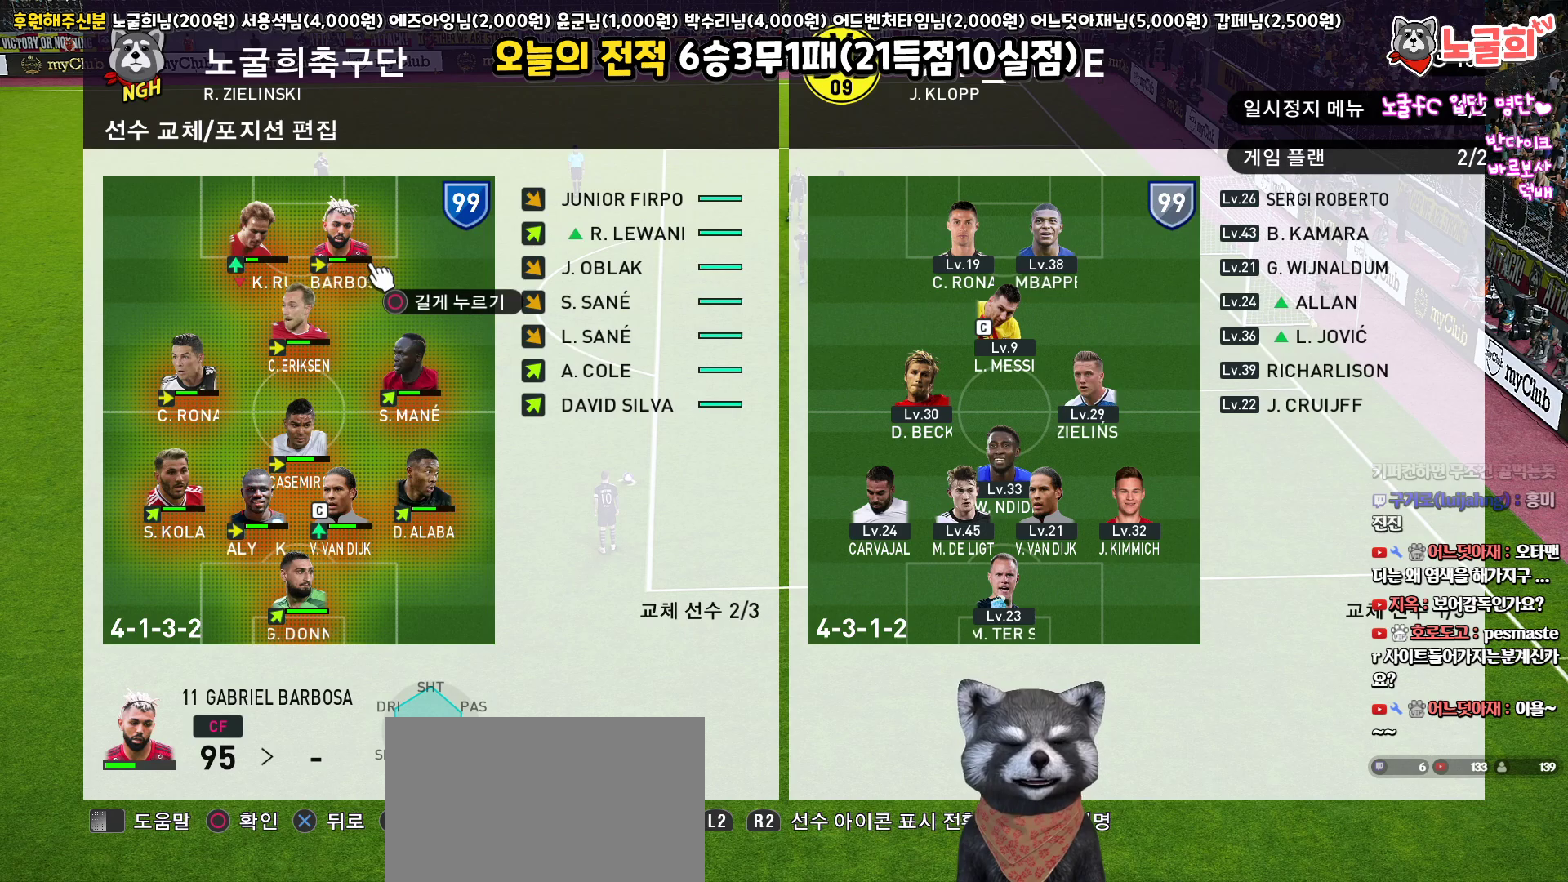
{"buttons": ["DPAD_RIGHT"], "left_stick": "center", "right_stick": "center", "events": [[183, "CIRCLE", "down"], [250, "CIRCLE", "up"], [500, "DPAD_RIGHT", "down"]]}
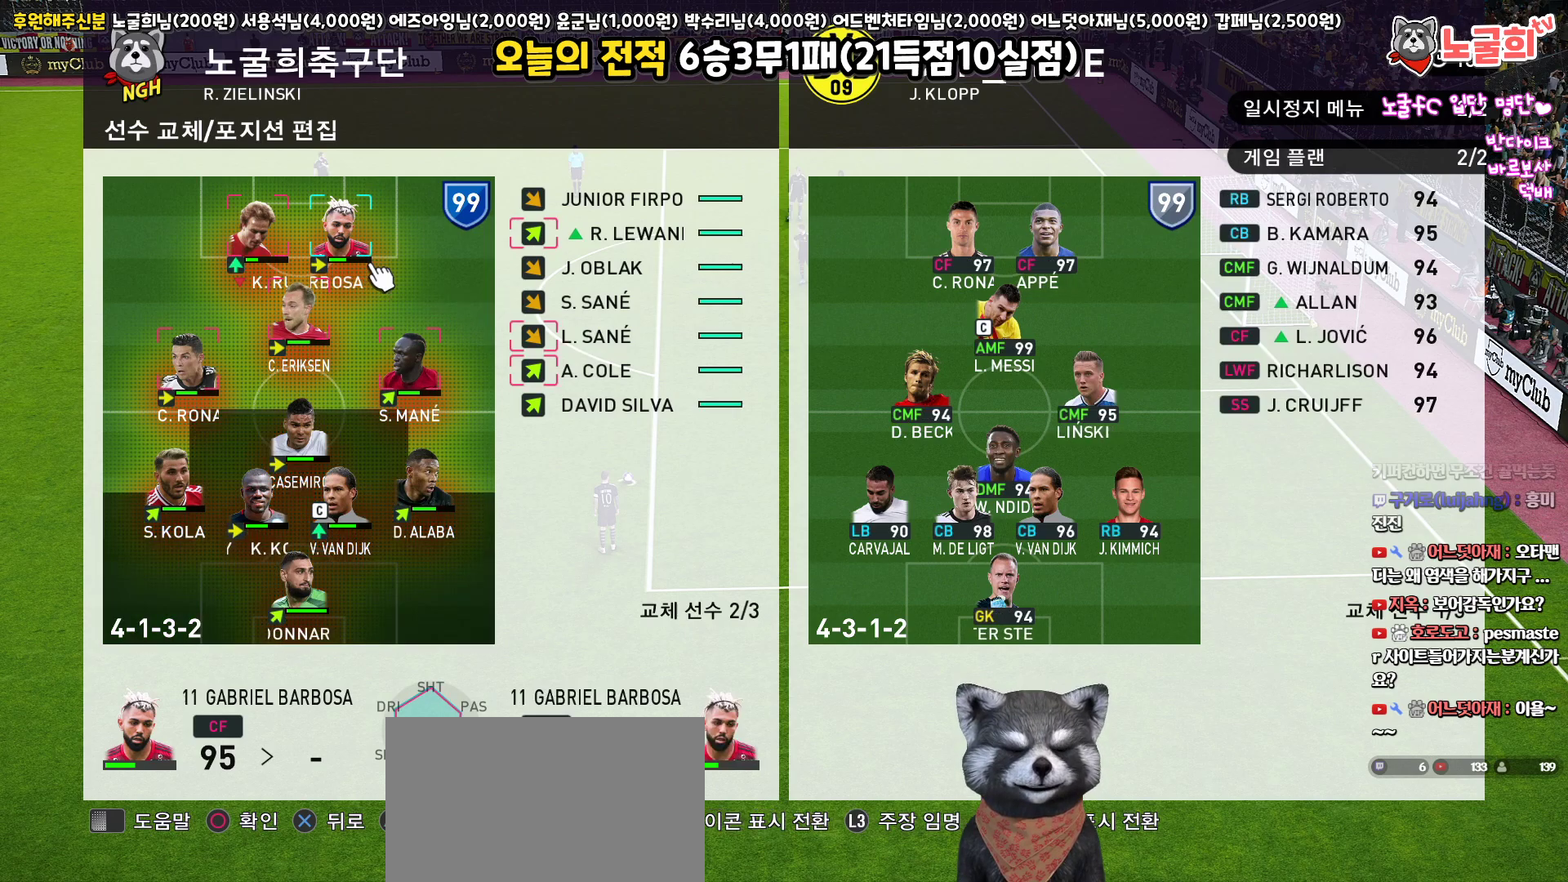
{"buttons": ["DPAD_DOWN"], "left_stick": "center", "right_stick": "center", "events": [[100, "DPAD_RIGHT", "up"], [200, "DPAD_RIGHT", "down"], [300, "DPAD_RIGHT", "up"], [483, "DPAD_DOWN", "down"]]}
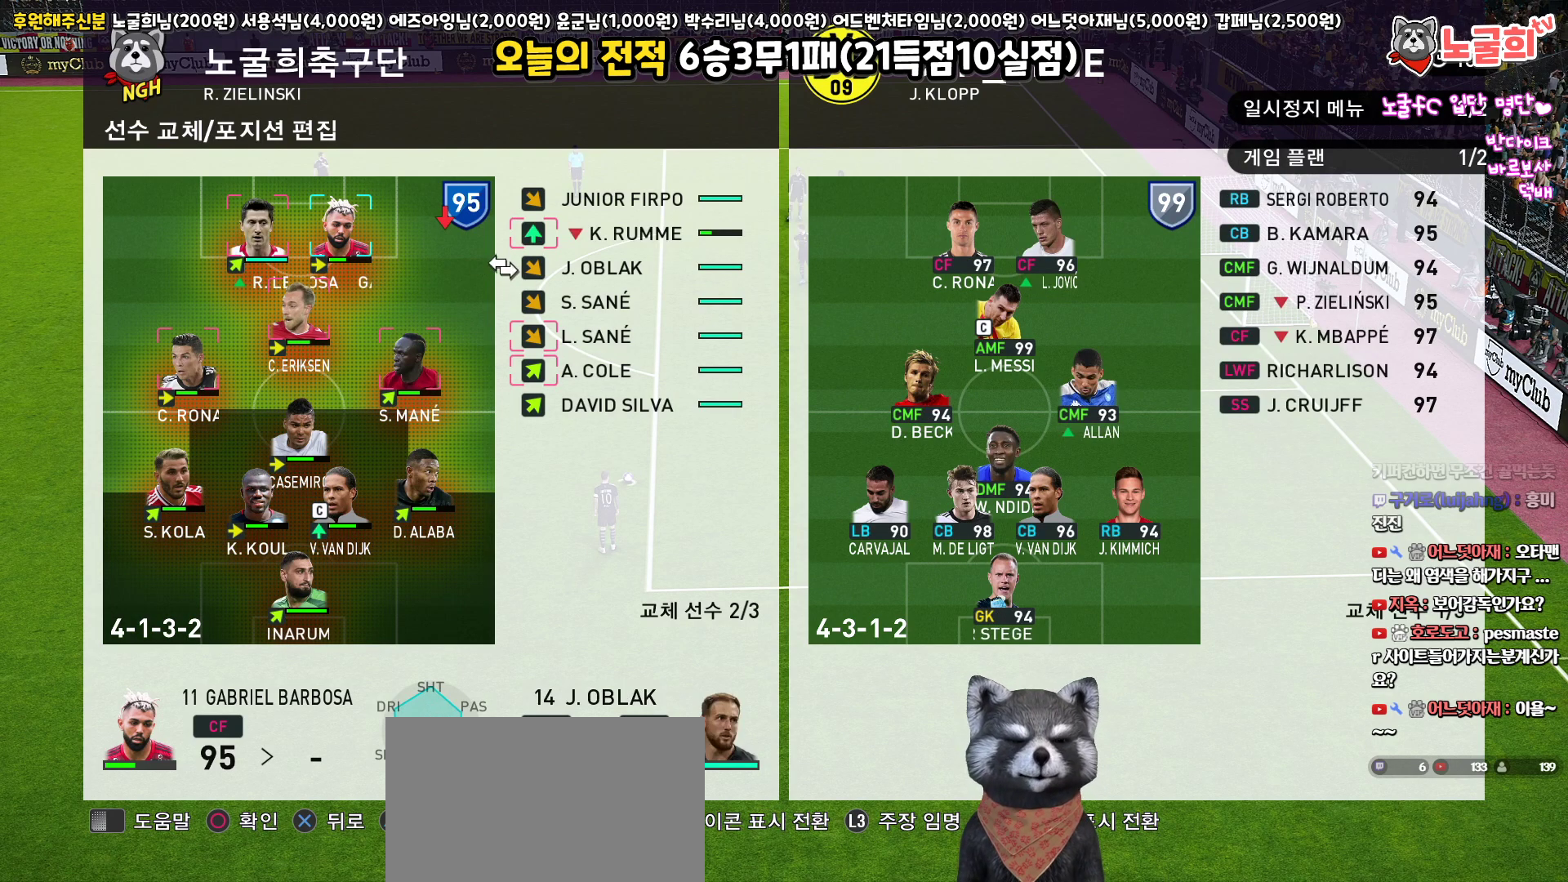
{"buttons": [], "left_stick": "center", "right_stick": "center", "events": [[83, "DPAD_DOWN", "up"], [200, "DPAD_DOWN", "down"], [267, "DPAD_DOWN", "up"]]}
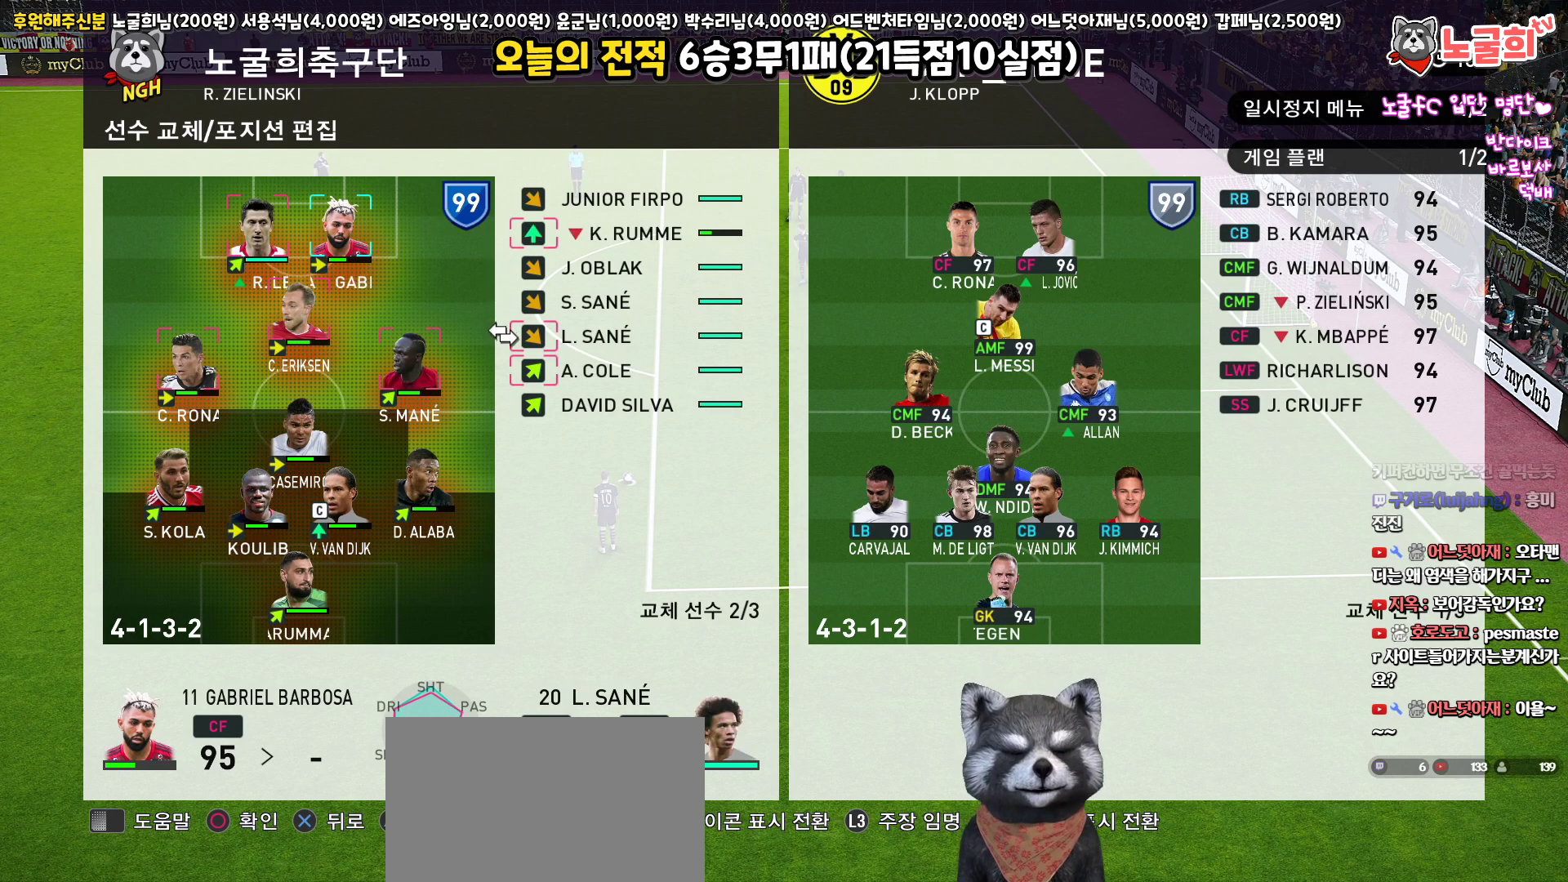
{"buttons": [], "left_stick": "center", "right_stick": "center", "events": []}
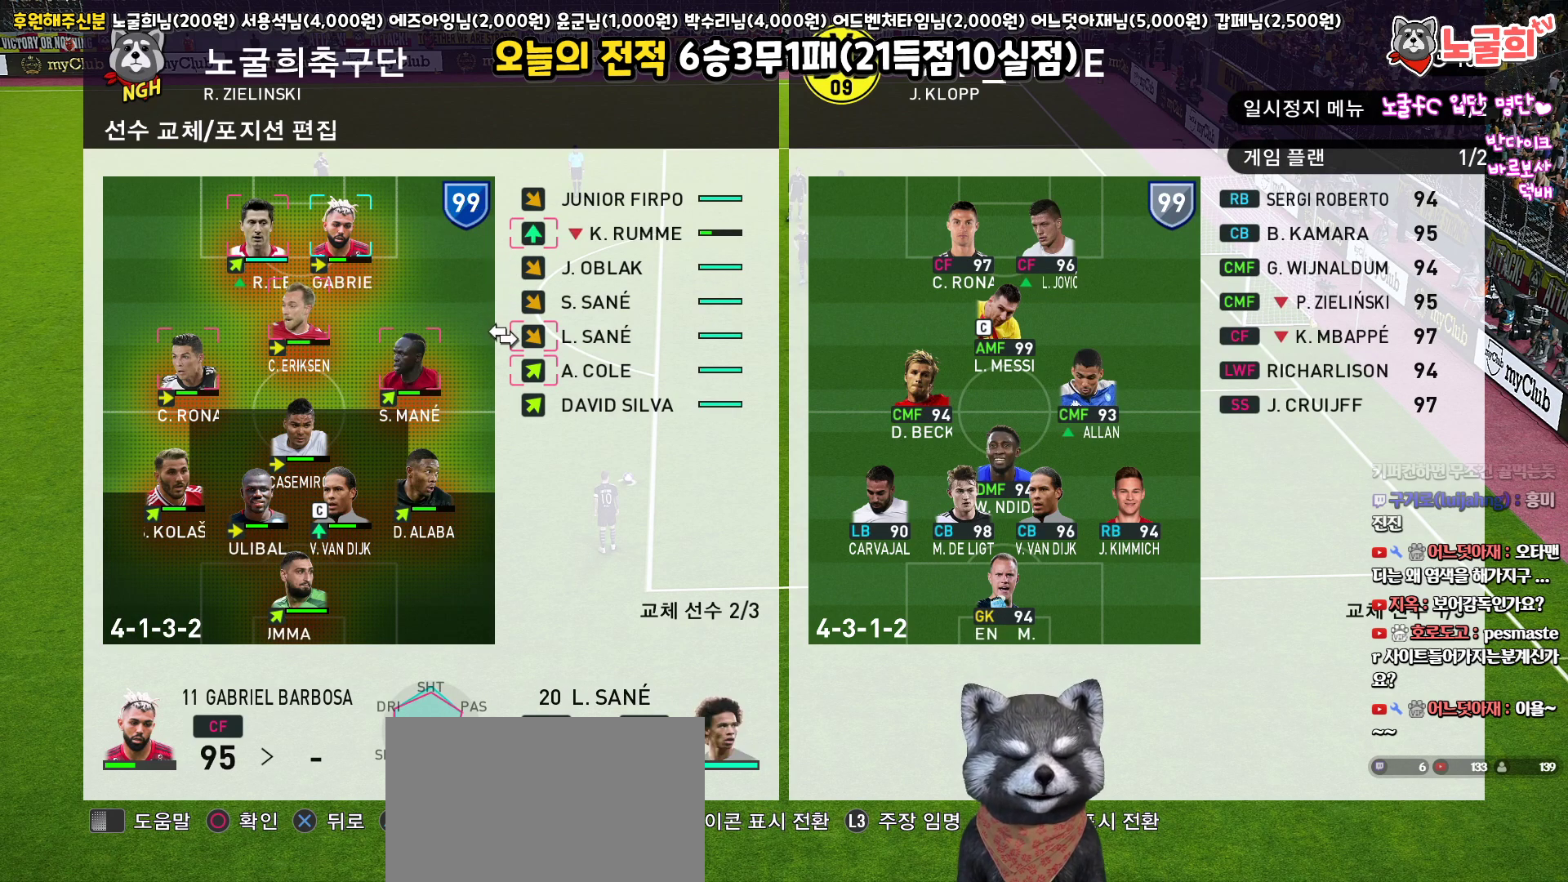
{"buttons": [], "left_stick": "center", "right_stick": "center", "events": [[217, "CROSS", "down"], [317, "CROSS", "up"]]}
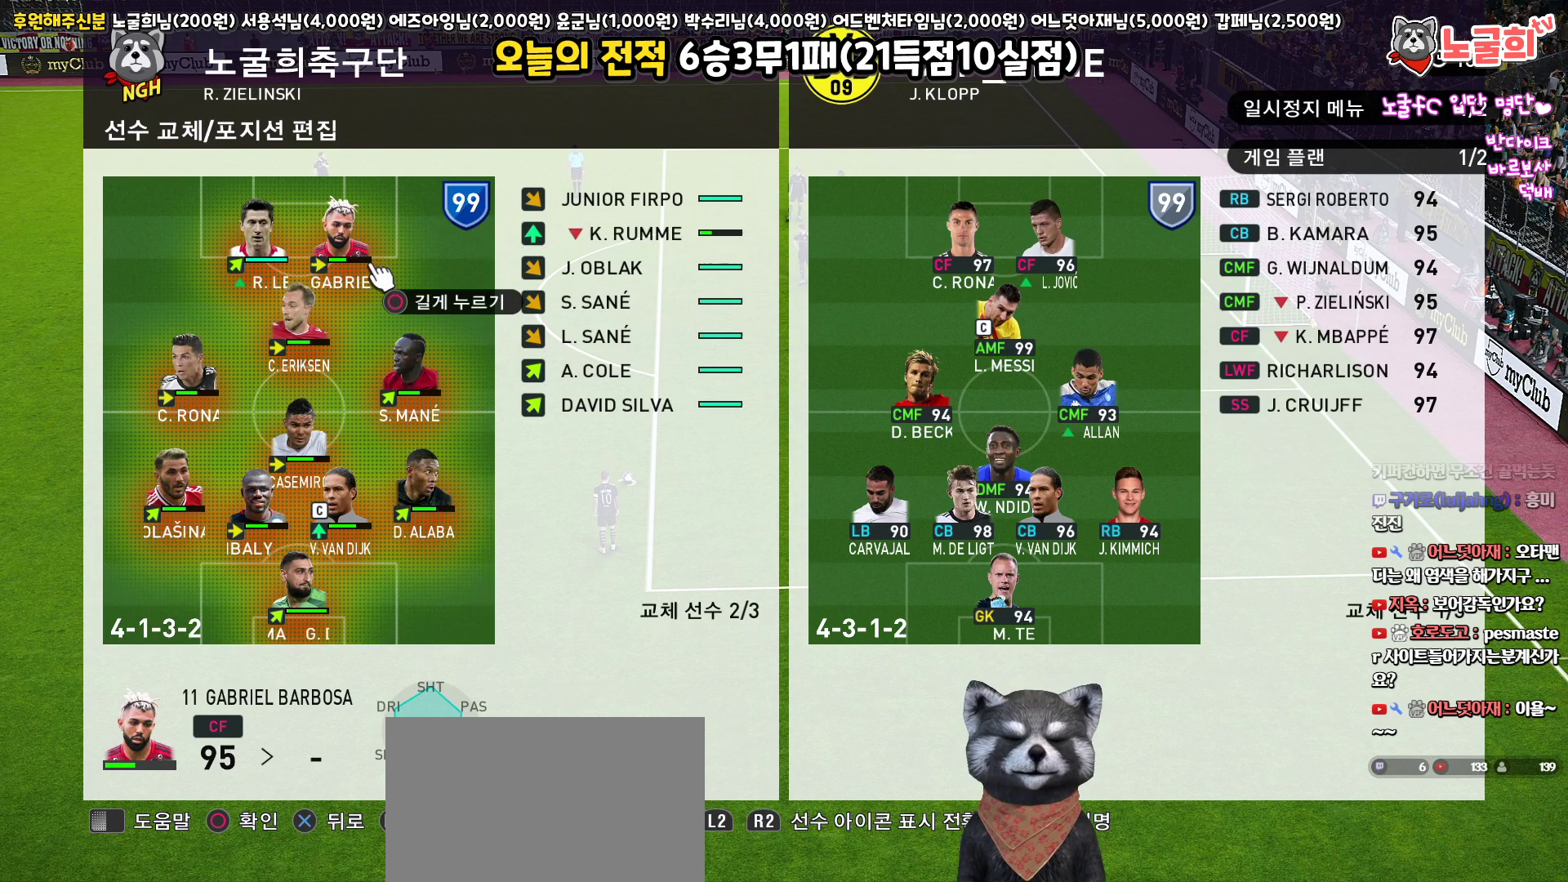
{"buttons": [], "left_stick": "center", "right_stick": "center", "events": [[200, "CROSS", "down"], [317, "CROSS", "up"]]}
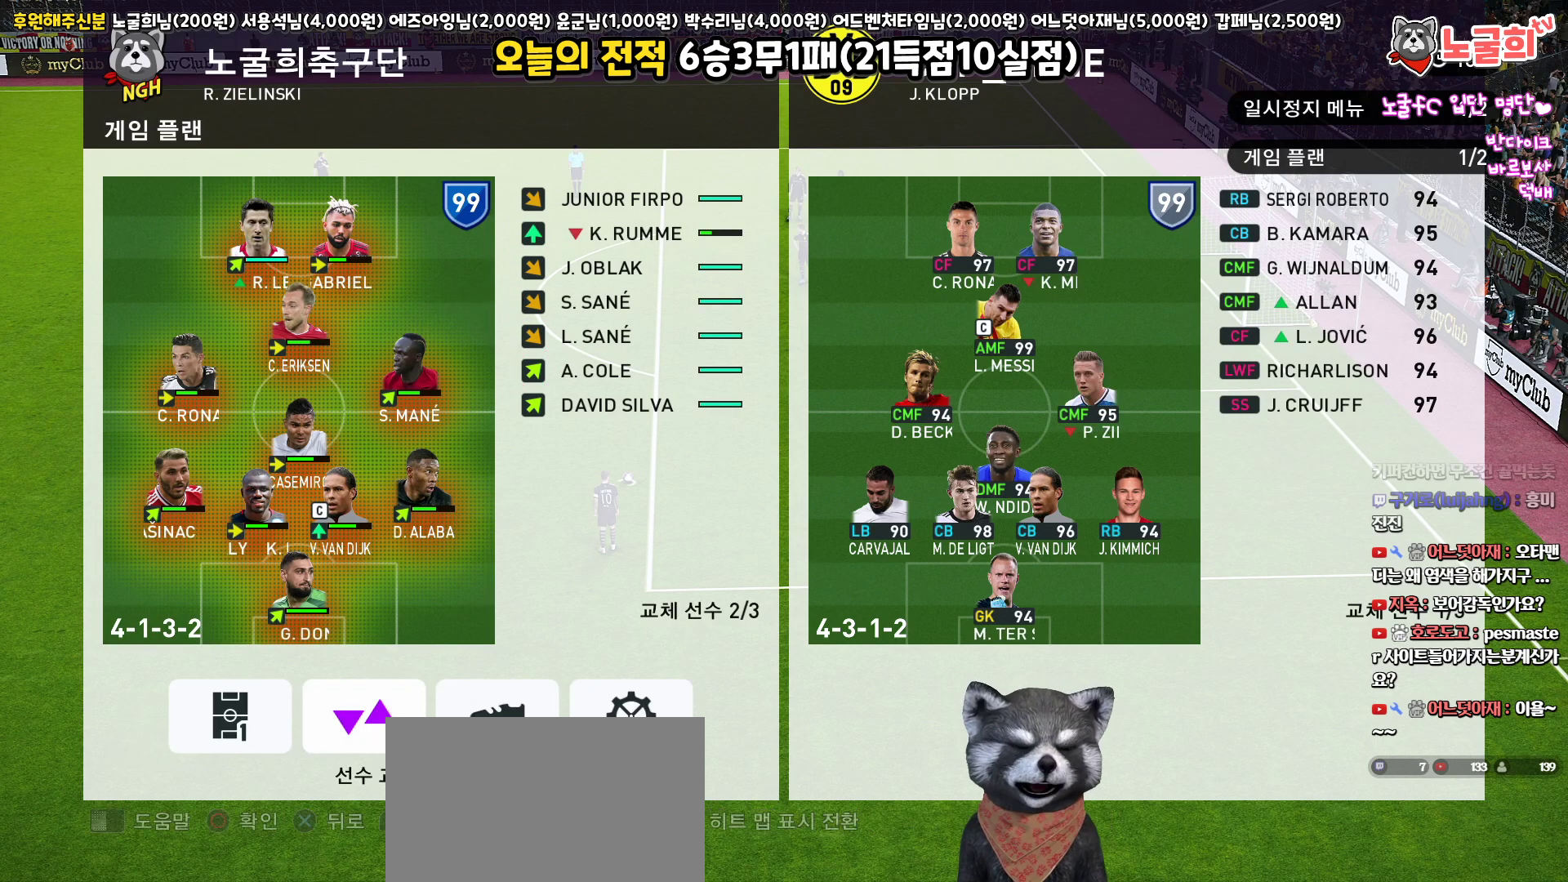
{"buttons": ["CROSS"], "left_stick": "center", "right_stick": "center", "events": [[117, "CROSS", "down"], [283, "CROSS", "up"], [417, "CROSS", "down"]]}
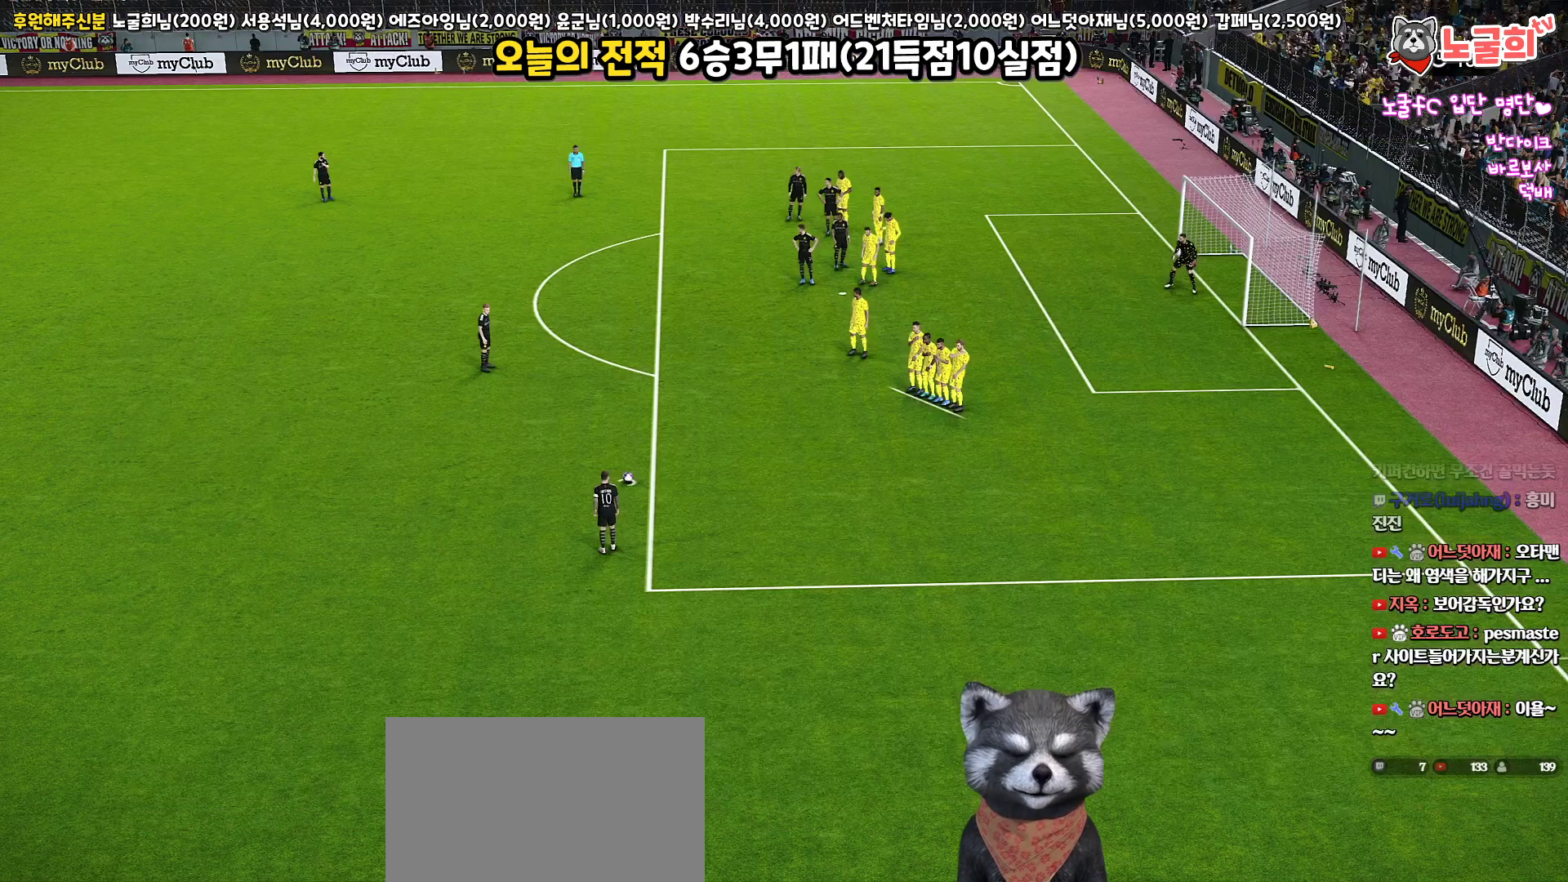
{"buttons": ["CROSS"], "left_stick": "center", "right_stick": "center", "events": [[100, "CROSS", "up"], [333, "CROSS", "down"]]}
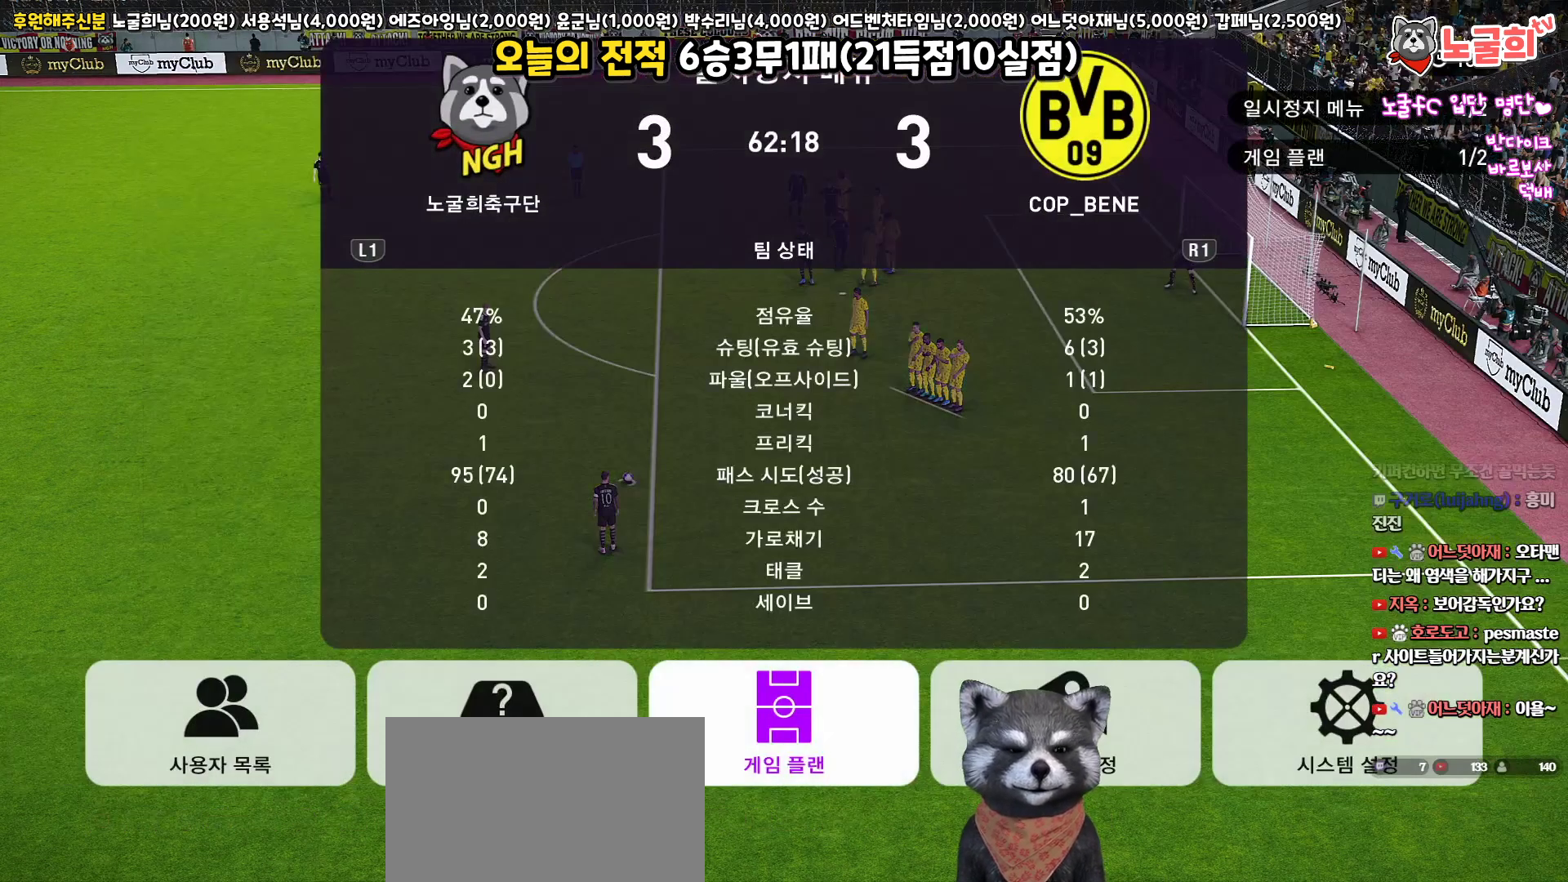
{"buttons": [], "left_stick": "center", "right_stick": "center", "events": [[17, "CROSS", "up"]]}